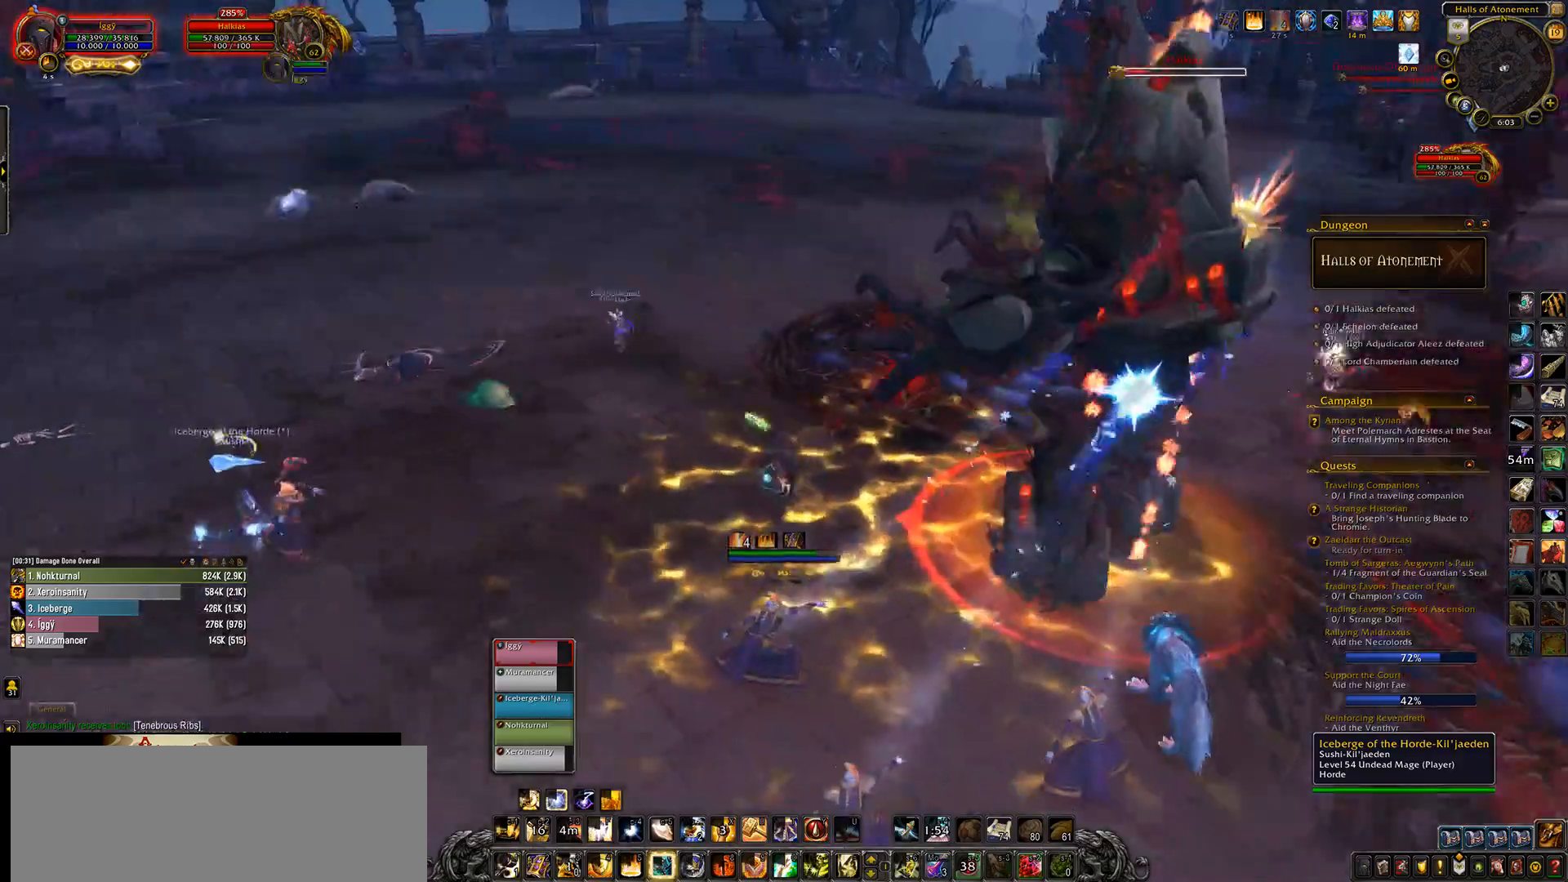
Gameplay with keyboard and mouse; each line is a JSON object with the keys and mouse buttons held at the frame after it. "events" lists presses ("down") and releases ("up") of ".", "/", "0", "1", "2", "3", "4", "5", "6", "7", "8", "9", "a", "alt_l", "alt_r", "b", "backslash", "backspace", "c", "caps_lock", "comma", "ctrl_l", "ctrl_r", "d", "down", "e", "equals", "escape", "f", "f1", "f10", "f11", "f12", "f2", "f3", "f4", "f5", "f6", "f7", "f8", "f9", "g", "h", "i", "j", "k", "l", "lbracket", "left", "m", "minus", "n", "o", "p", "q", "quote", "r", "rbracket", "return", "right", "s", "semicolon", "shift_l", "shift_r", "space", "super_l", "super_r", "t", "tab", "tilde", "u", "up", "v", "w", "x", "y", "z", "mouse_left", "mouse_wheel" and "mouse_right" between this image and that frame as [ms after this image, input, new state], when the widget could be followed in between. "mouse_left", "mouse_wheel", "mouse_right" = the "left", "wheel", "right" buttons of the "mouse" list. No other keys are recorded. "wheel" means that the mouse wheel is clicked or scrolled. Mouse movement is not recorded.
{"keys": ["q"], "mouse": ["left", "wheel"], "events": [[33, "mouse_right", "up"], [67, "w", "down"], [183, "mouse_wheel", "down"], [467, "w", "up"]]}
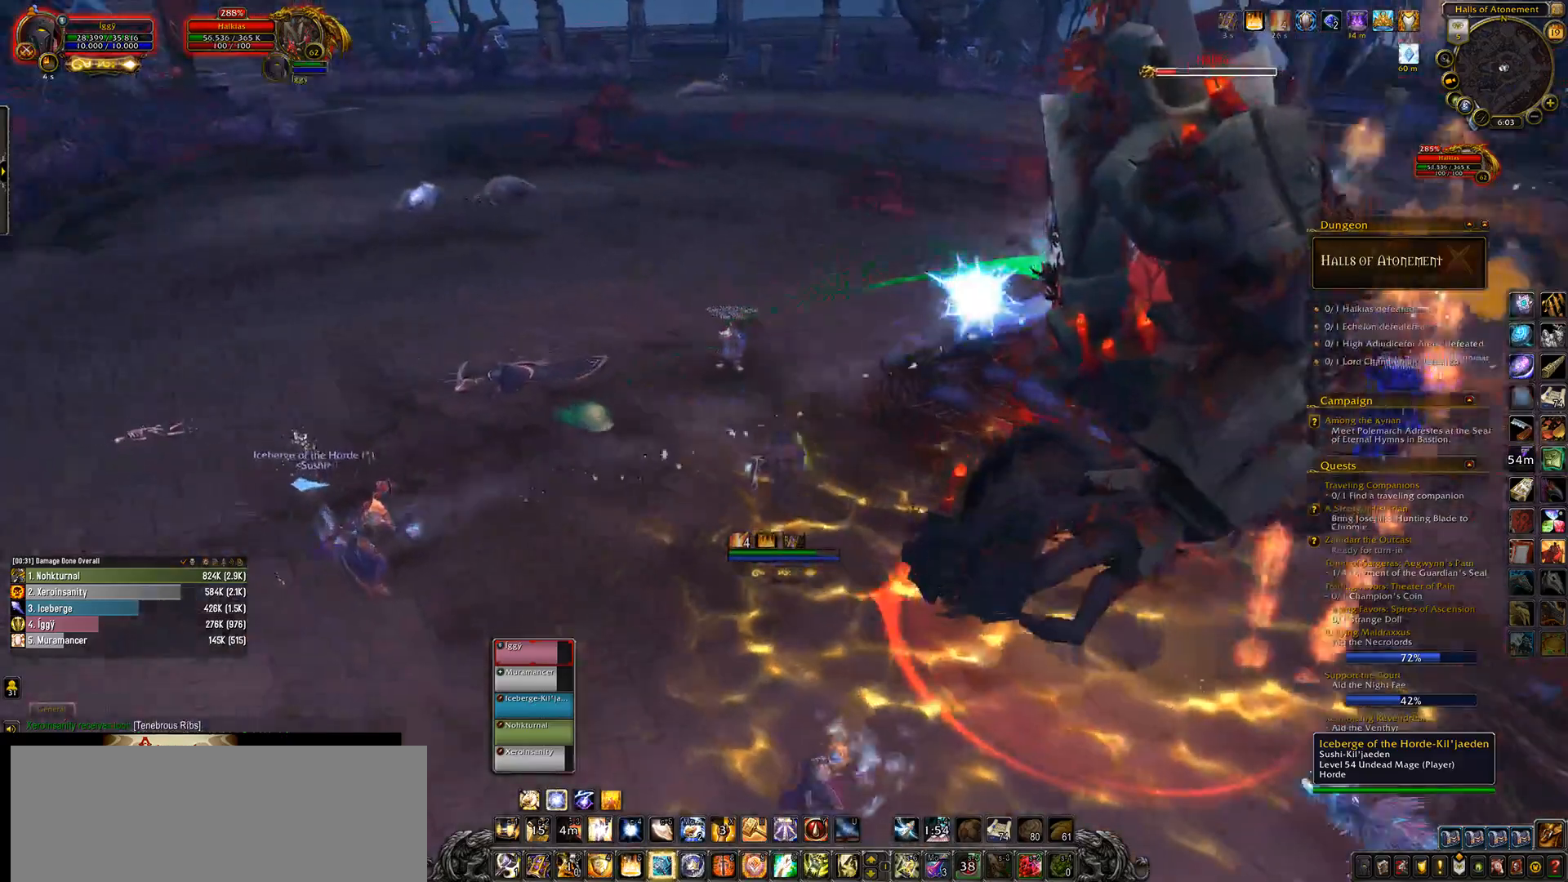
{"keys": ["q"], "mouse": ["left"], "events": [[33, "mouse_wheel", "up"]]}
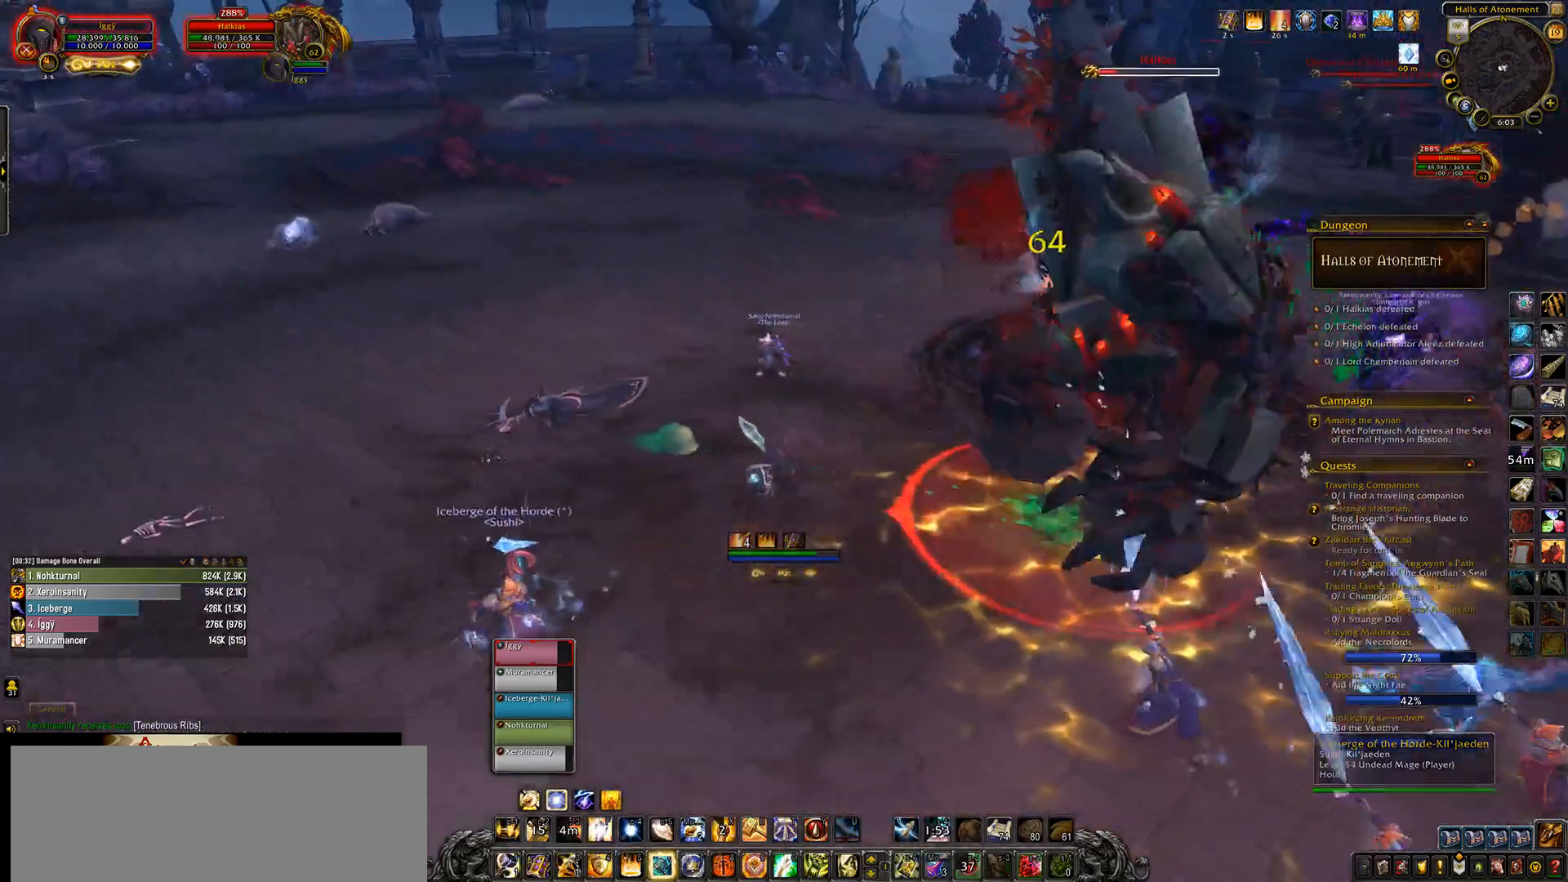
{"keys": ["q"], "mouse": ["left"], "events": []}
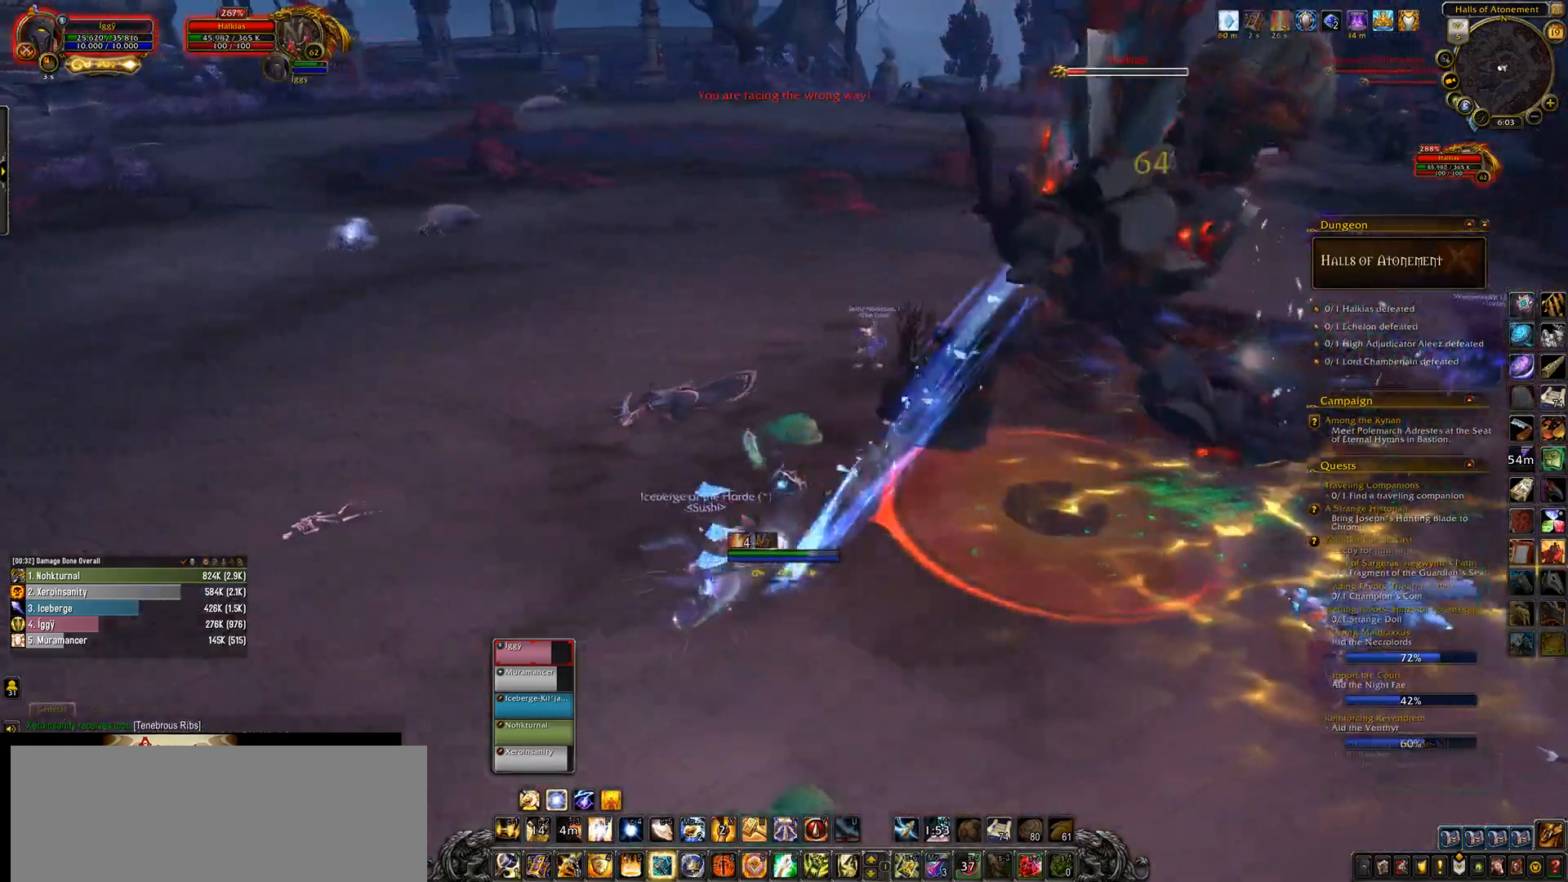
{"keys": ["q"], "mouse": ["left"], "events": []}
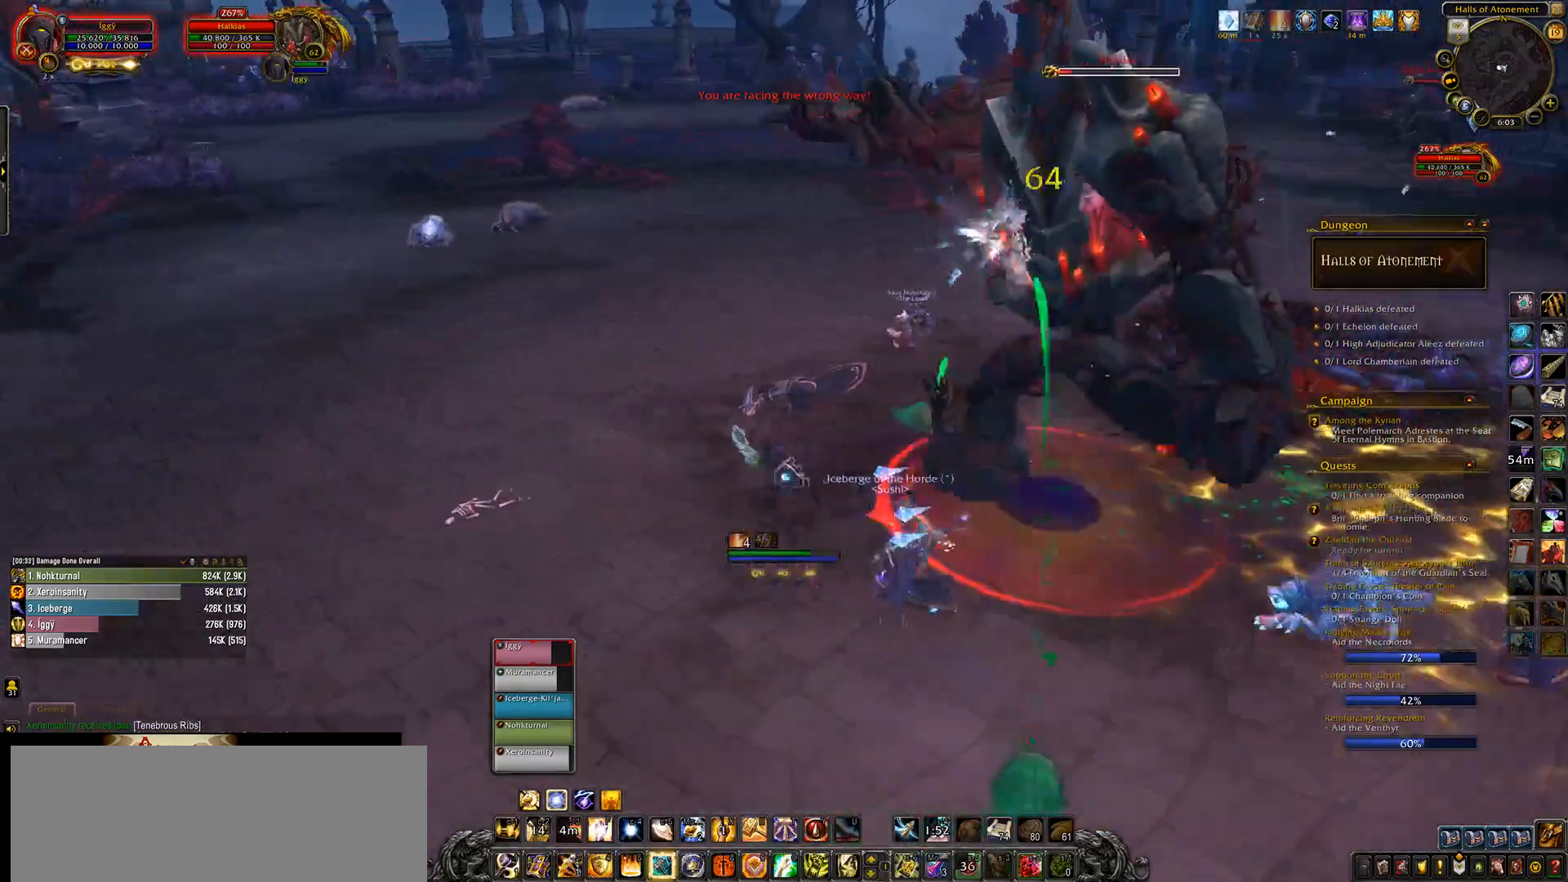
{"keys": ["q"], "mouse": ["left"], "events": []}
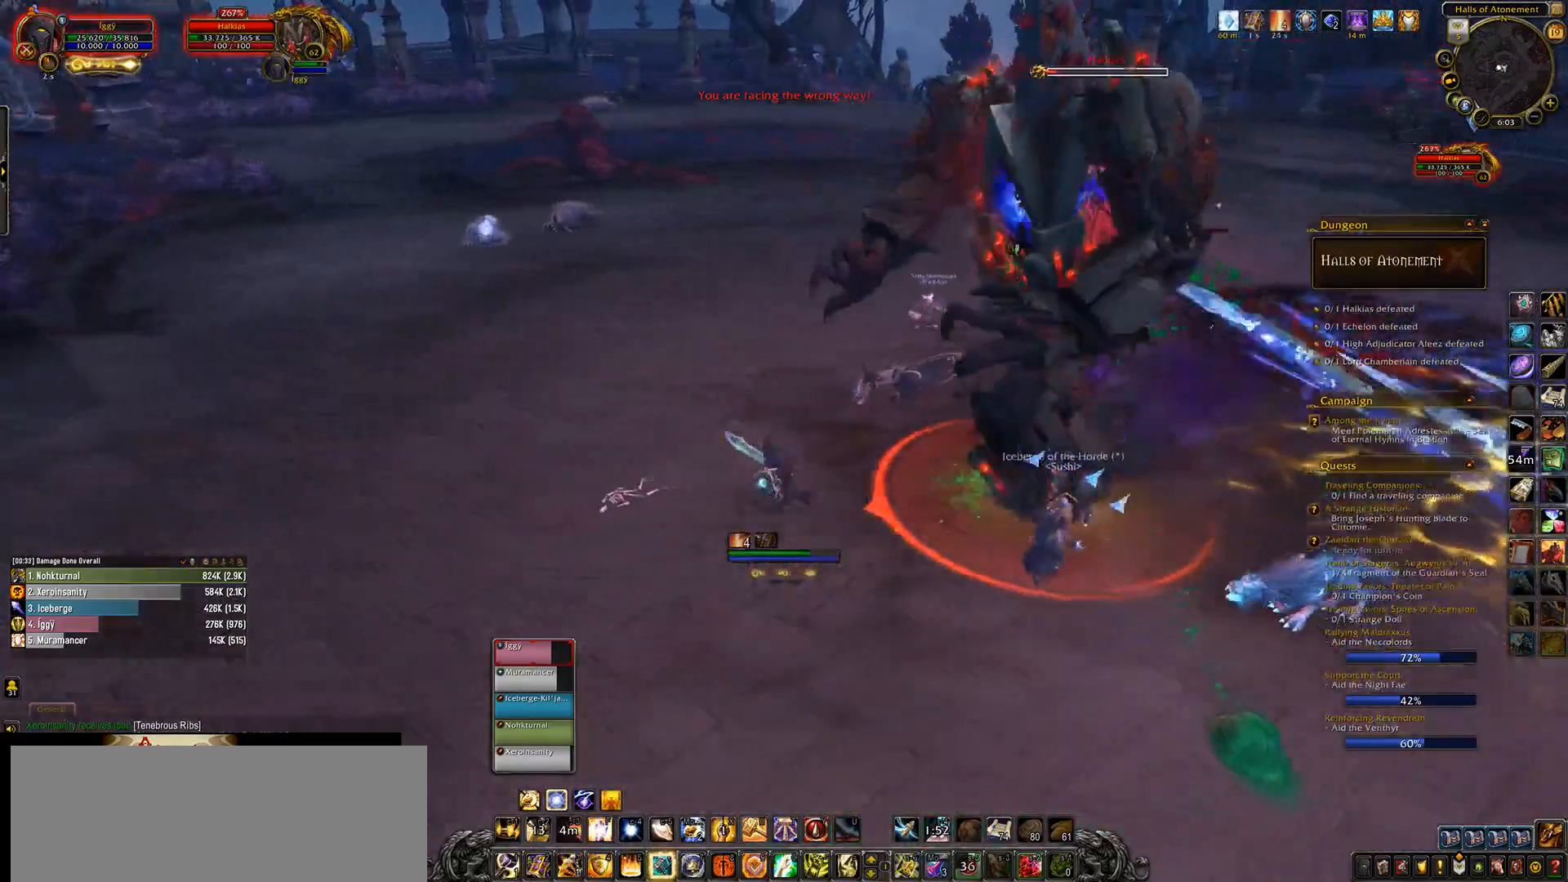
{"keys": ["q"], "mouse": ["left"], "events": []}
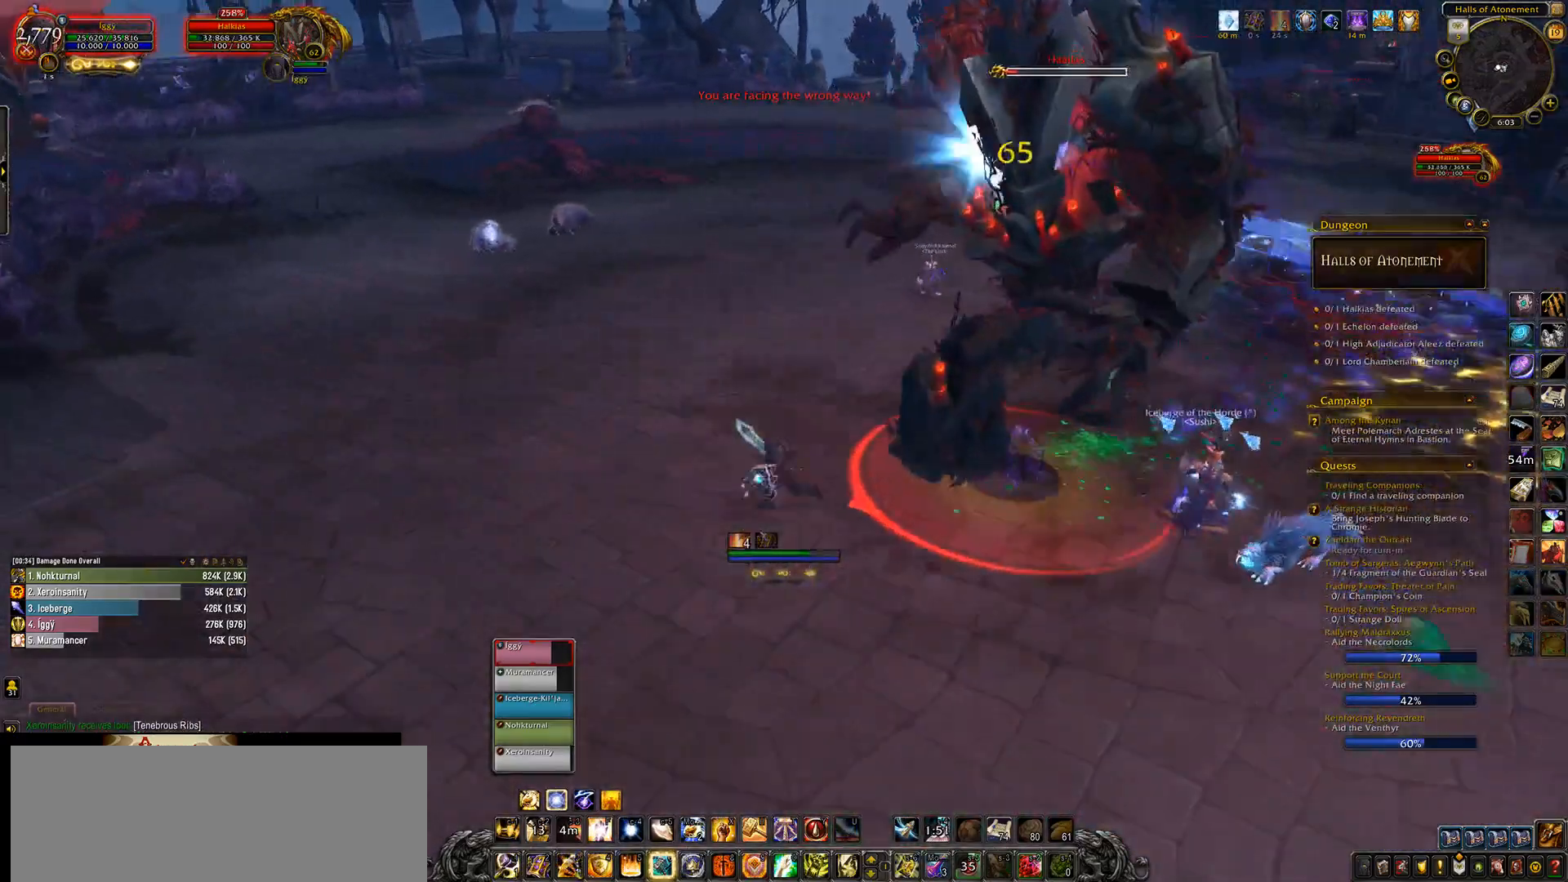
{"keys": [], "mouse": ["left", "right"], "events": [[483, "q", "up"], [500, "mouse_right", "down"]]}
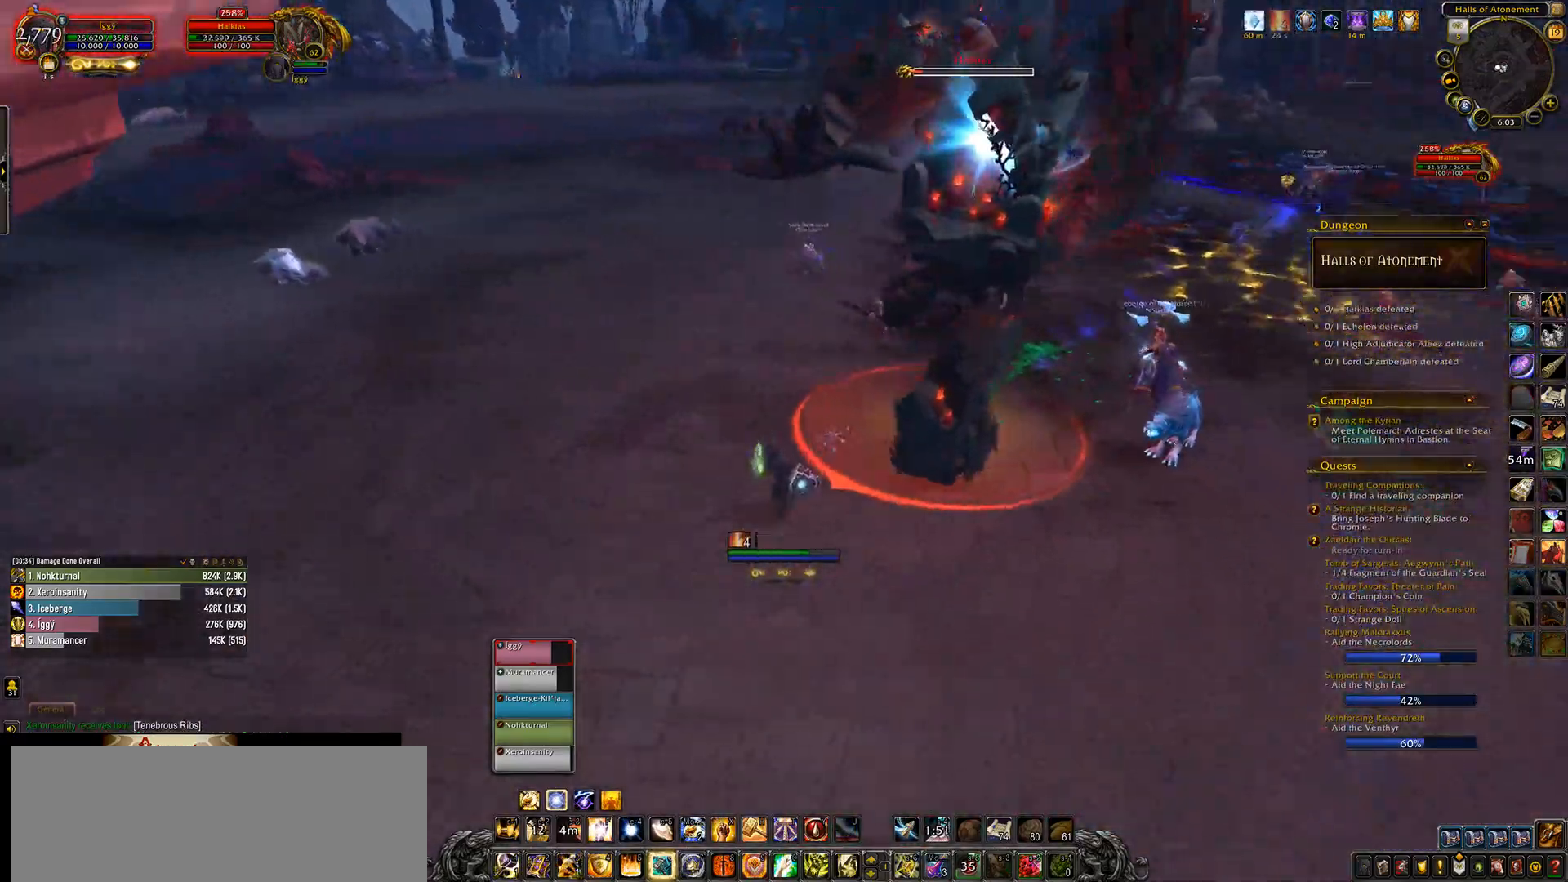
{"keys": [], "mouse": ["left"], "events": [[150, "mouse_right", "up"], [200, "4", "down"], [367, "4", "up"]]}
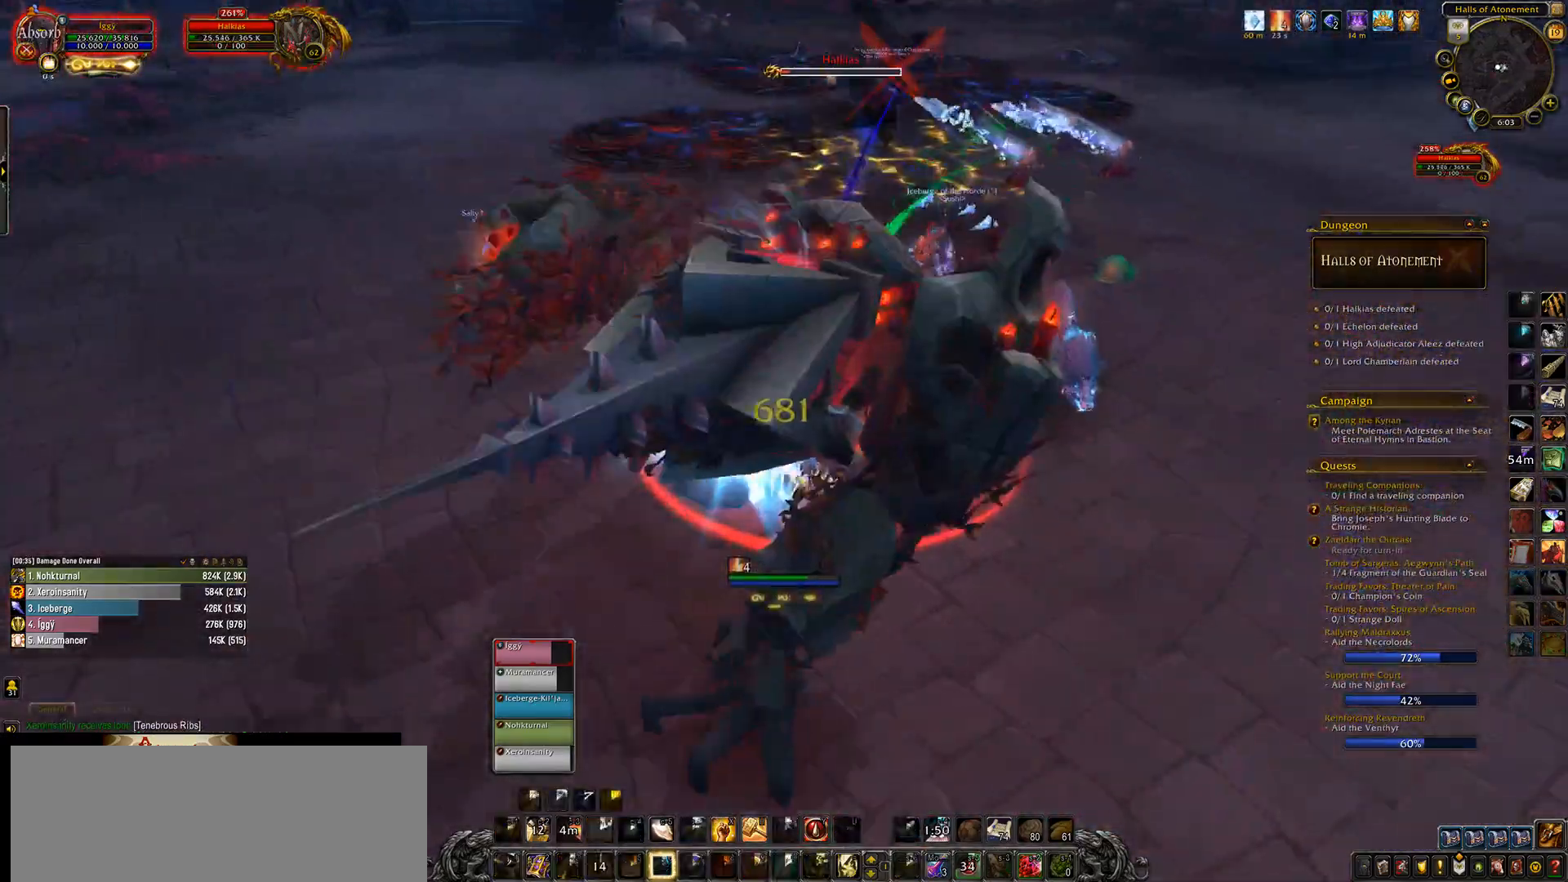
{"keys": [], "mouse": ["left"], "events": []}
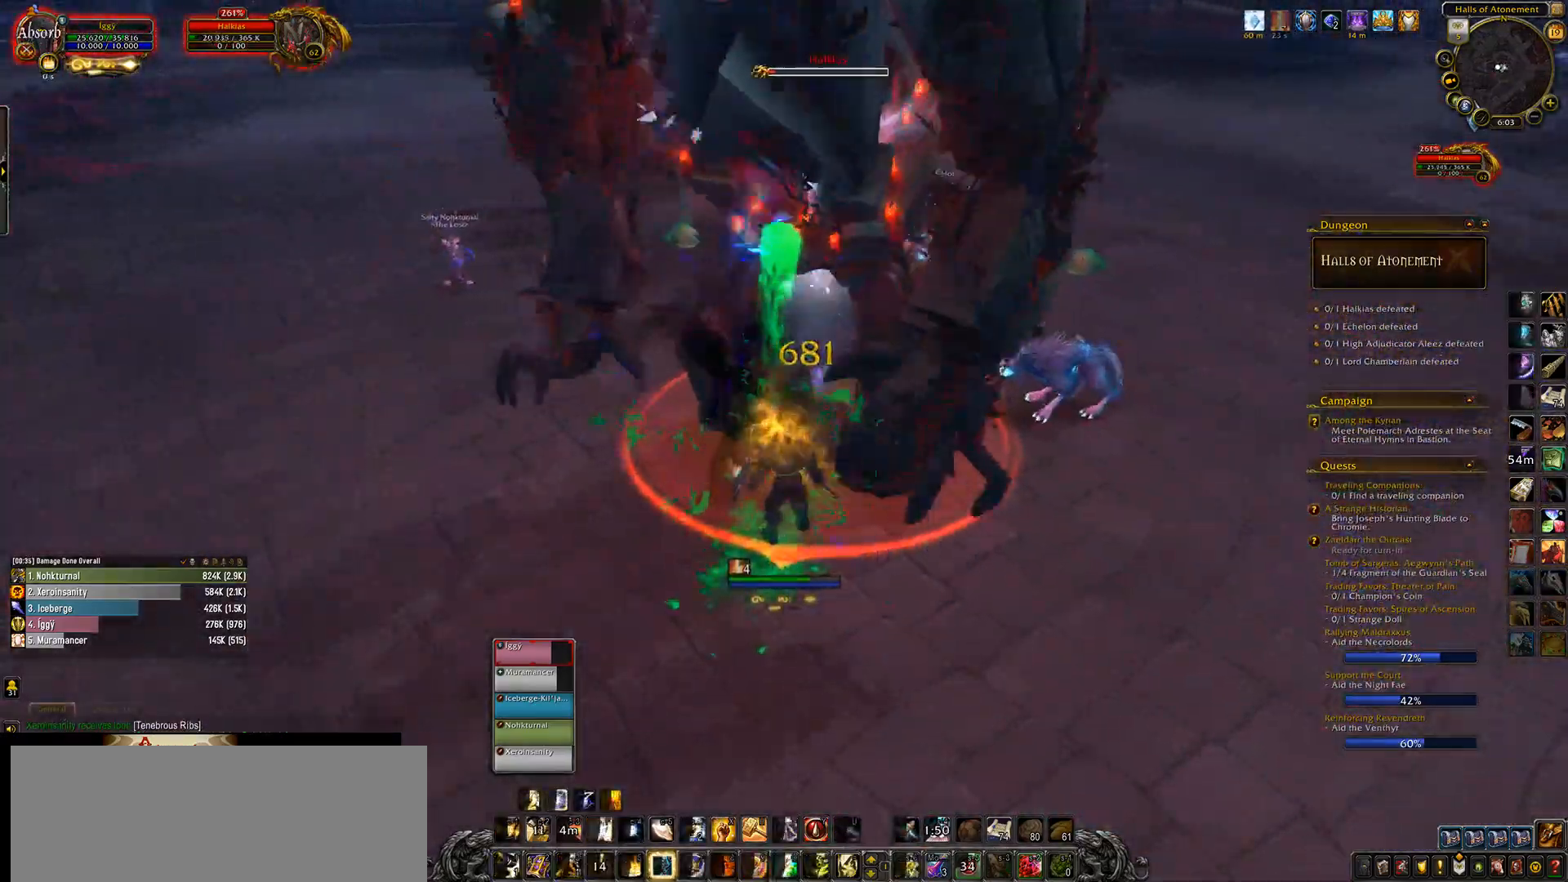
{"keys": [], "mouse": ["left"], "events": [[200, "s", "down"], [317, "mouse_right", "down"], [383, "s", "up"], [400, "mouse_right", "up"]]}
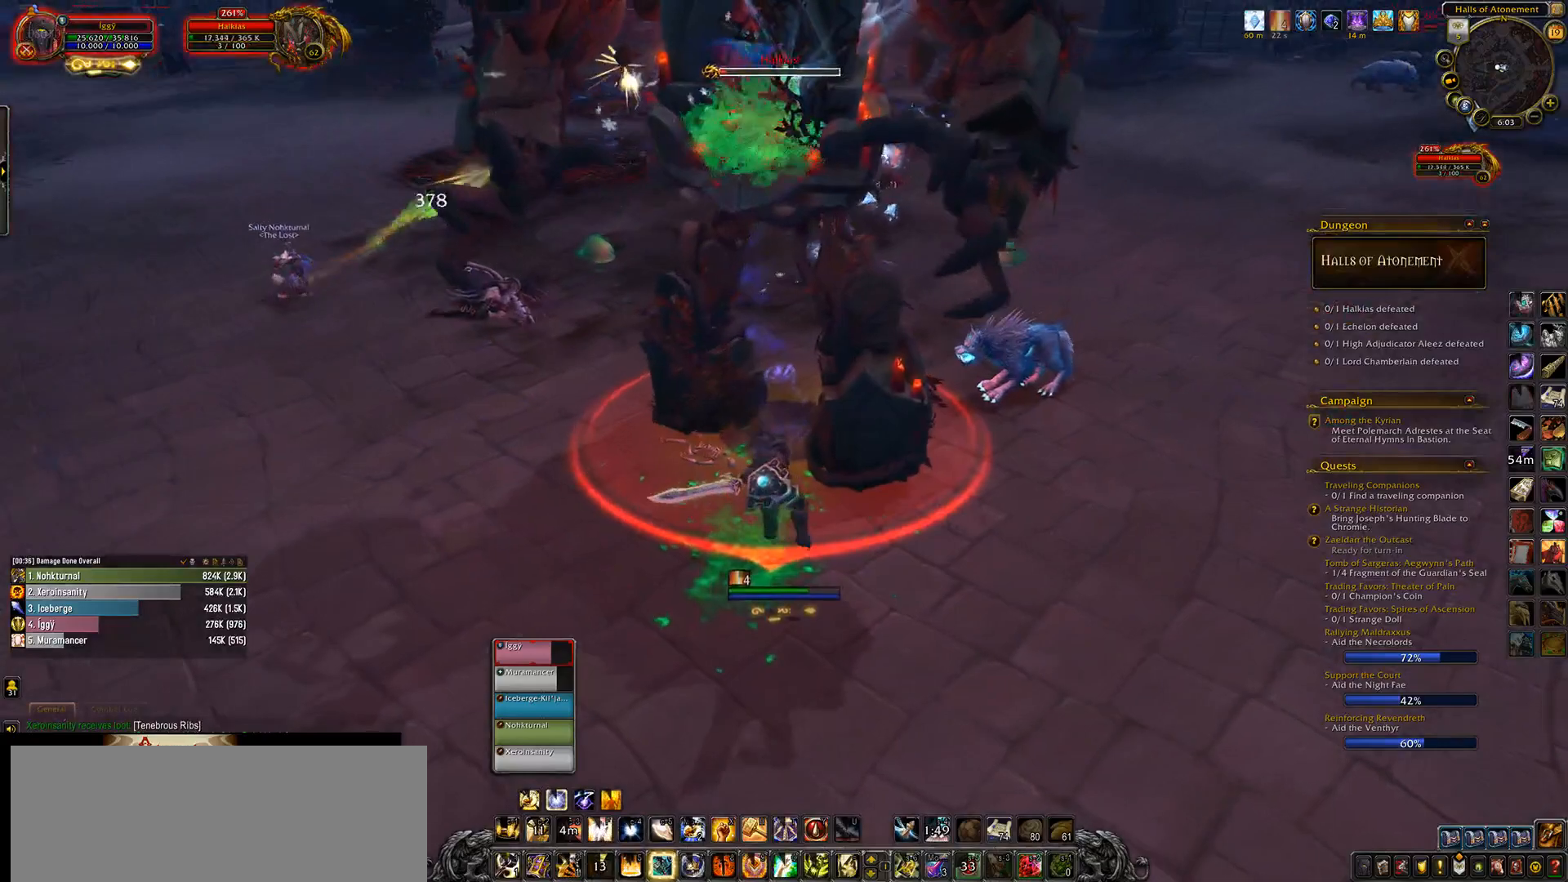
{"keys": [], "mouse": ["left"], "events": [[83, "6", "down"], [233, "6", "up"]]}
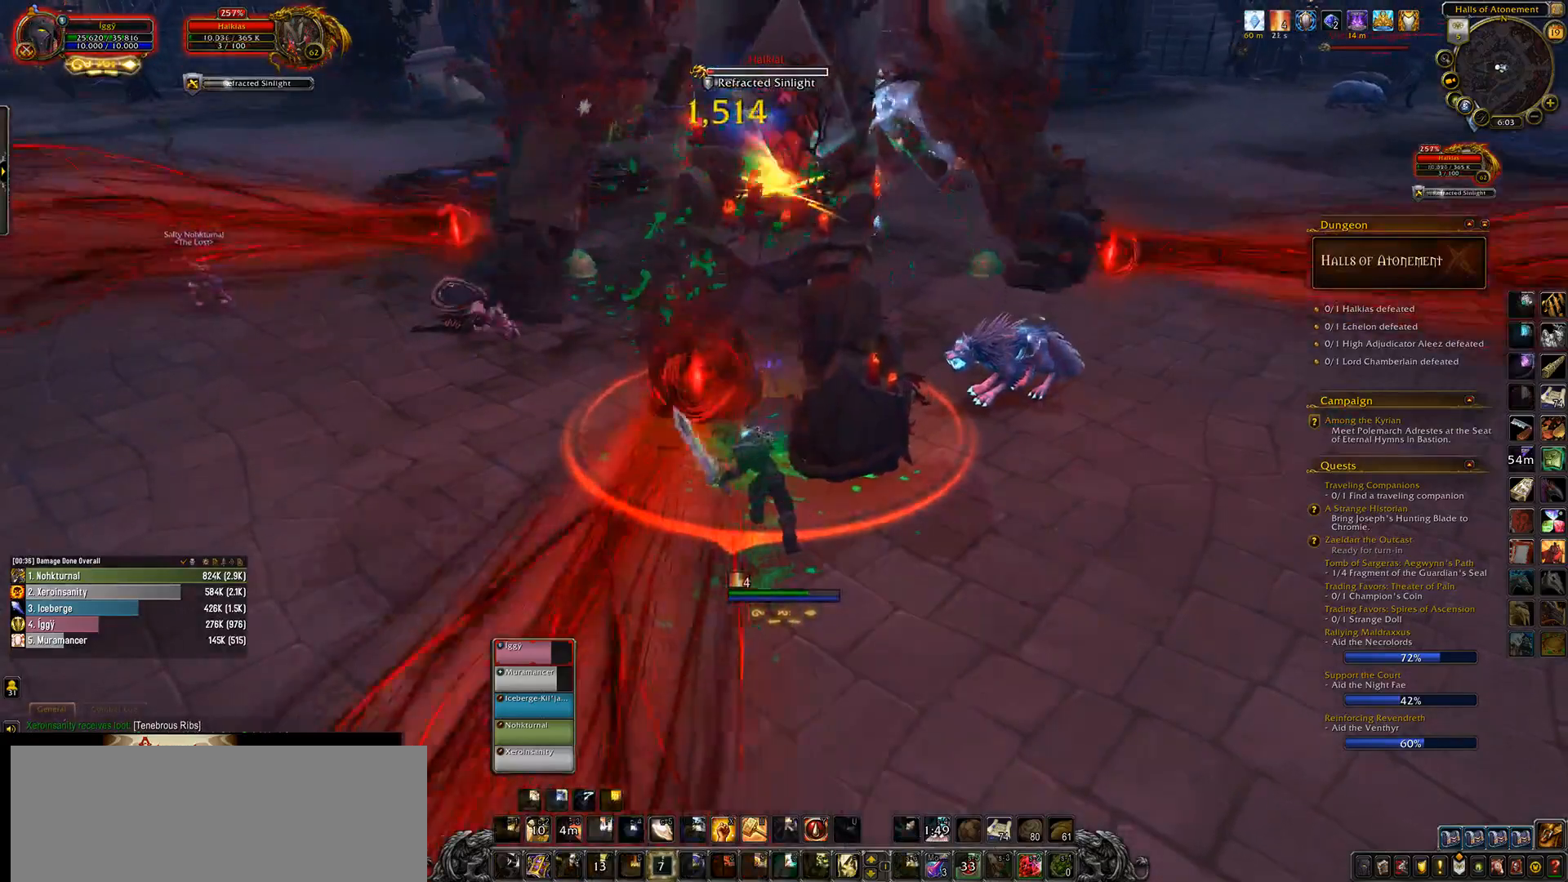
{"keys": ["e", "s"], "mouse": ["left"], "events": [[200, "e", "down"], [467, "s", "down"]]}
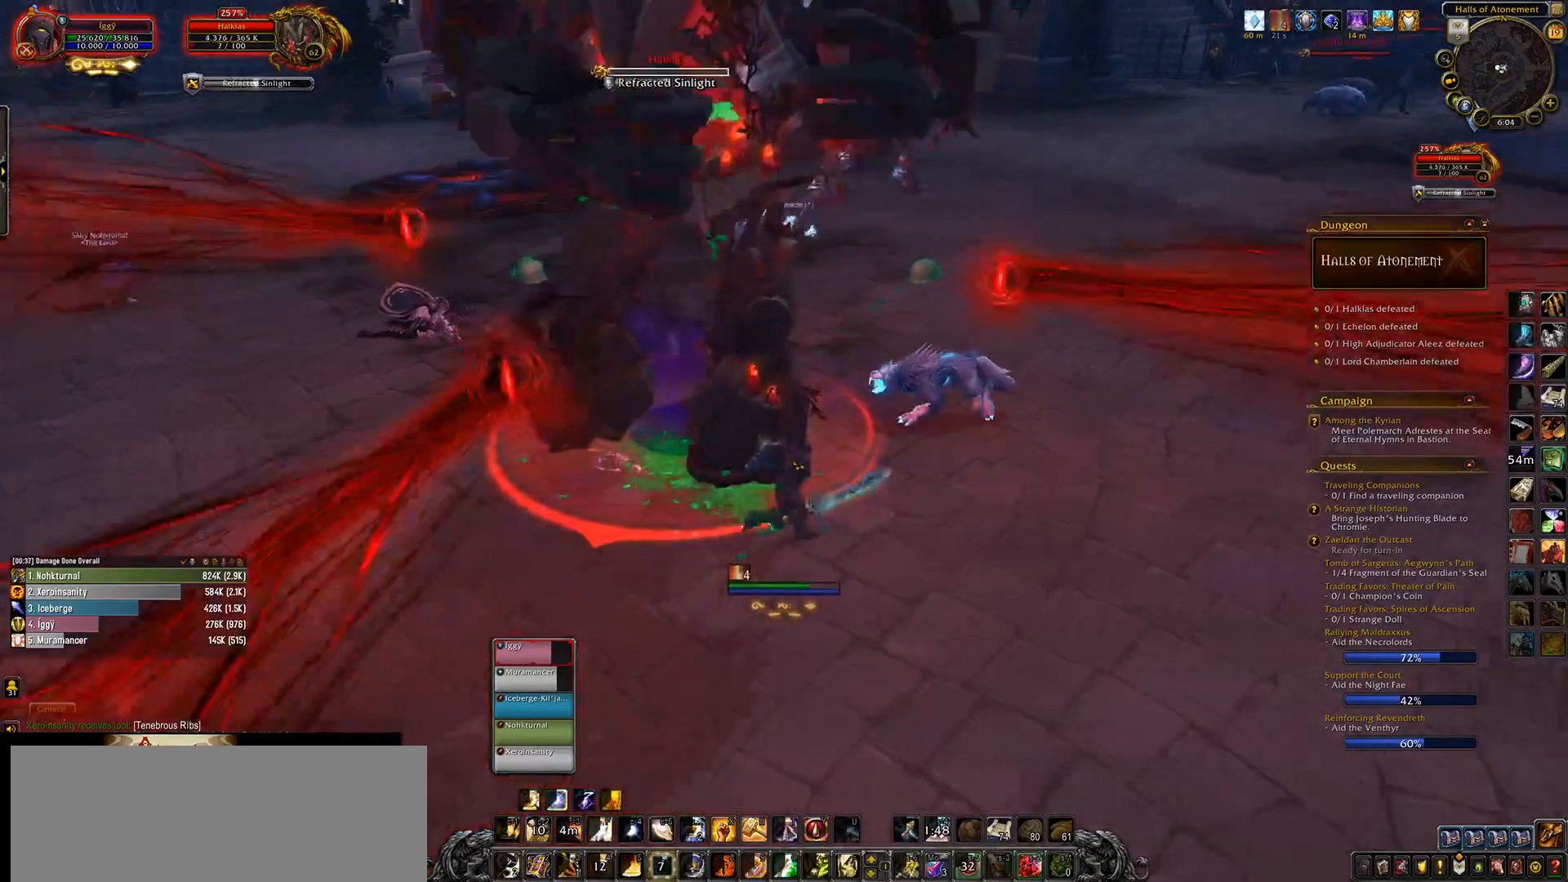
{"keys": ["q", "s"], "mouse": ["left"], "events": [[117, "e", "up"], [300, "q", "down"], [400, "mouse_right", "down"], [467, "mouse_right", "up"]]}
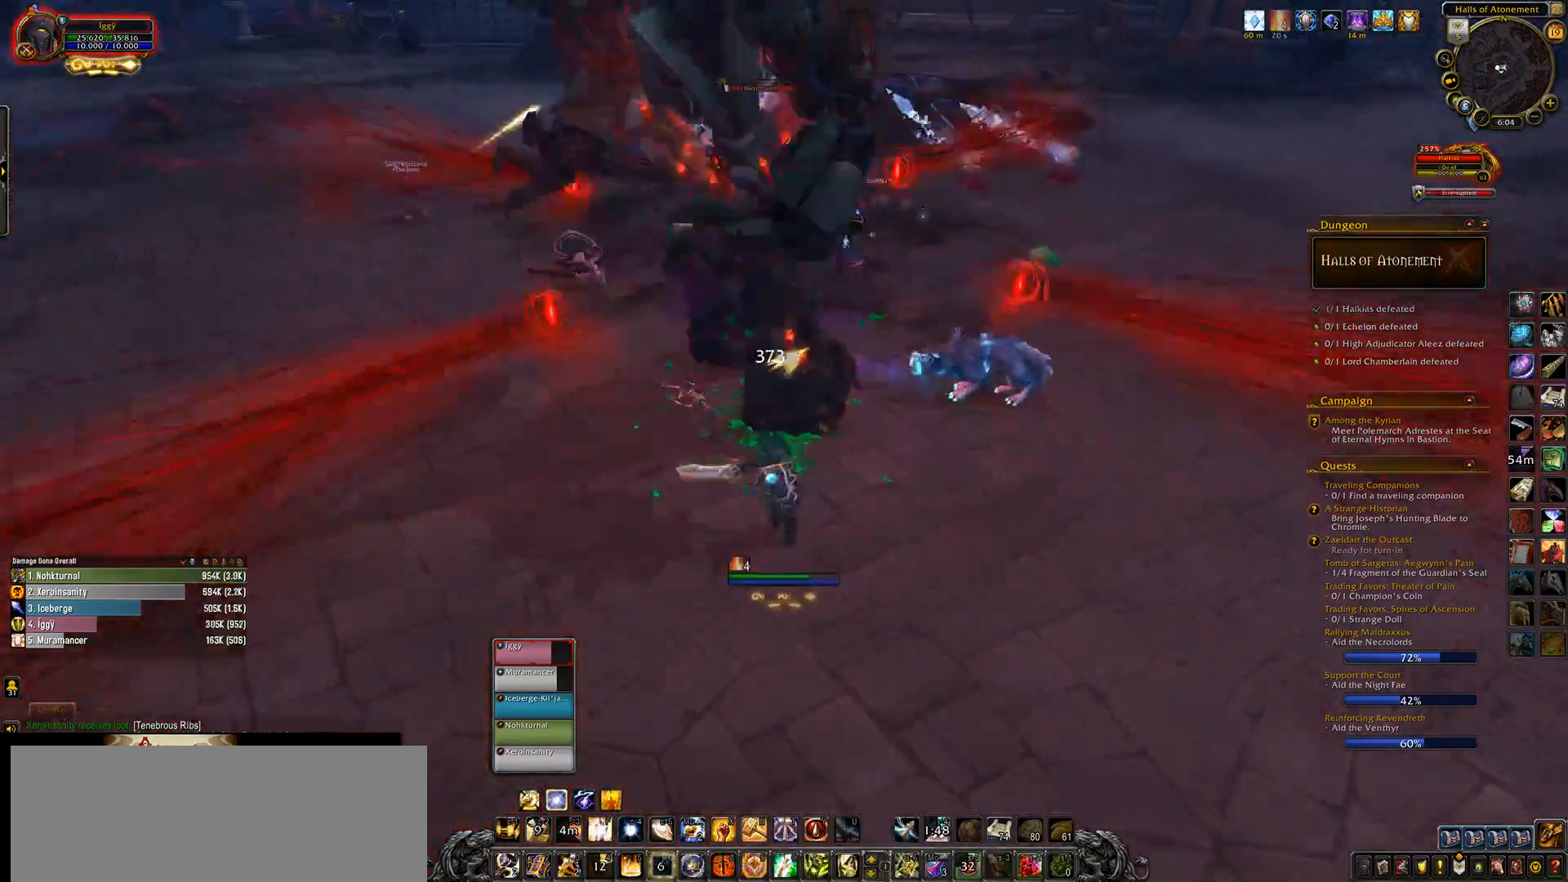
{"keys": [], "mouse": ["left"], "events": [[200, "s", "up"], [233, "q", "up"], [283, "mouse_right", "down"], [367, "mouse_right", "up"], [383, "1", "down"], [383, "mouse_right", "down"], [400, "mouse_right", "up"], [483, "1", "up"]]}
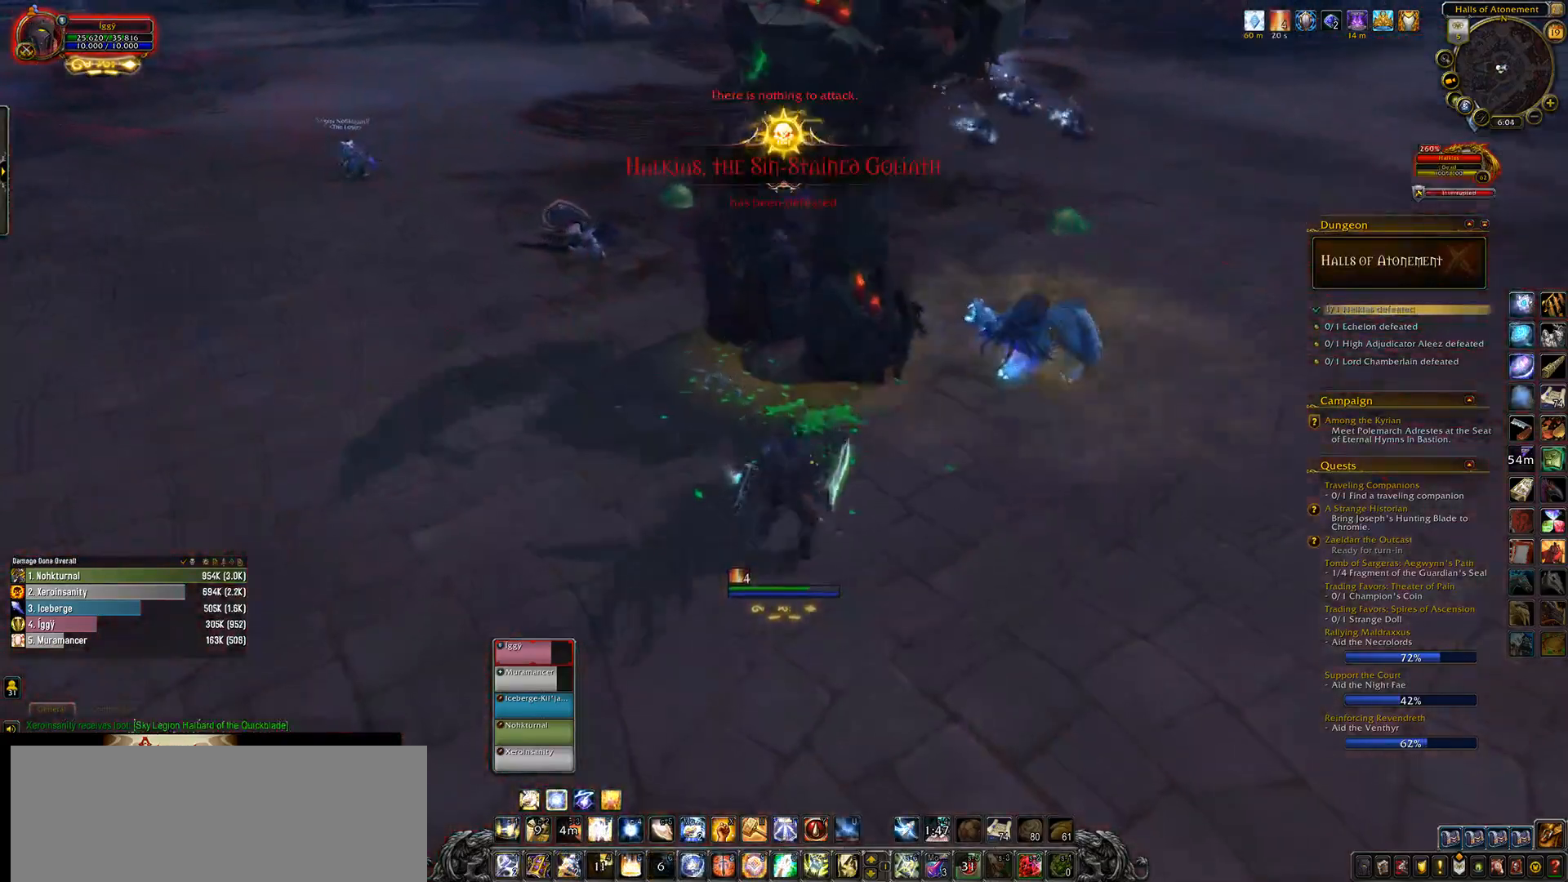
{"keys": ["w"], "mouse": [], "events": [[150, "mouse_right", "down"], [233, "mouse_right", "up"], [250, "mouse_left", "up"], [283, "q", "down"], [317, "w", "down"], [367, "q", "up"]]}
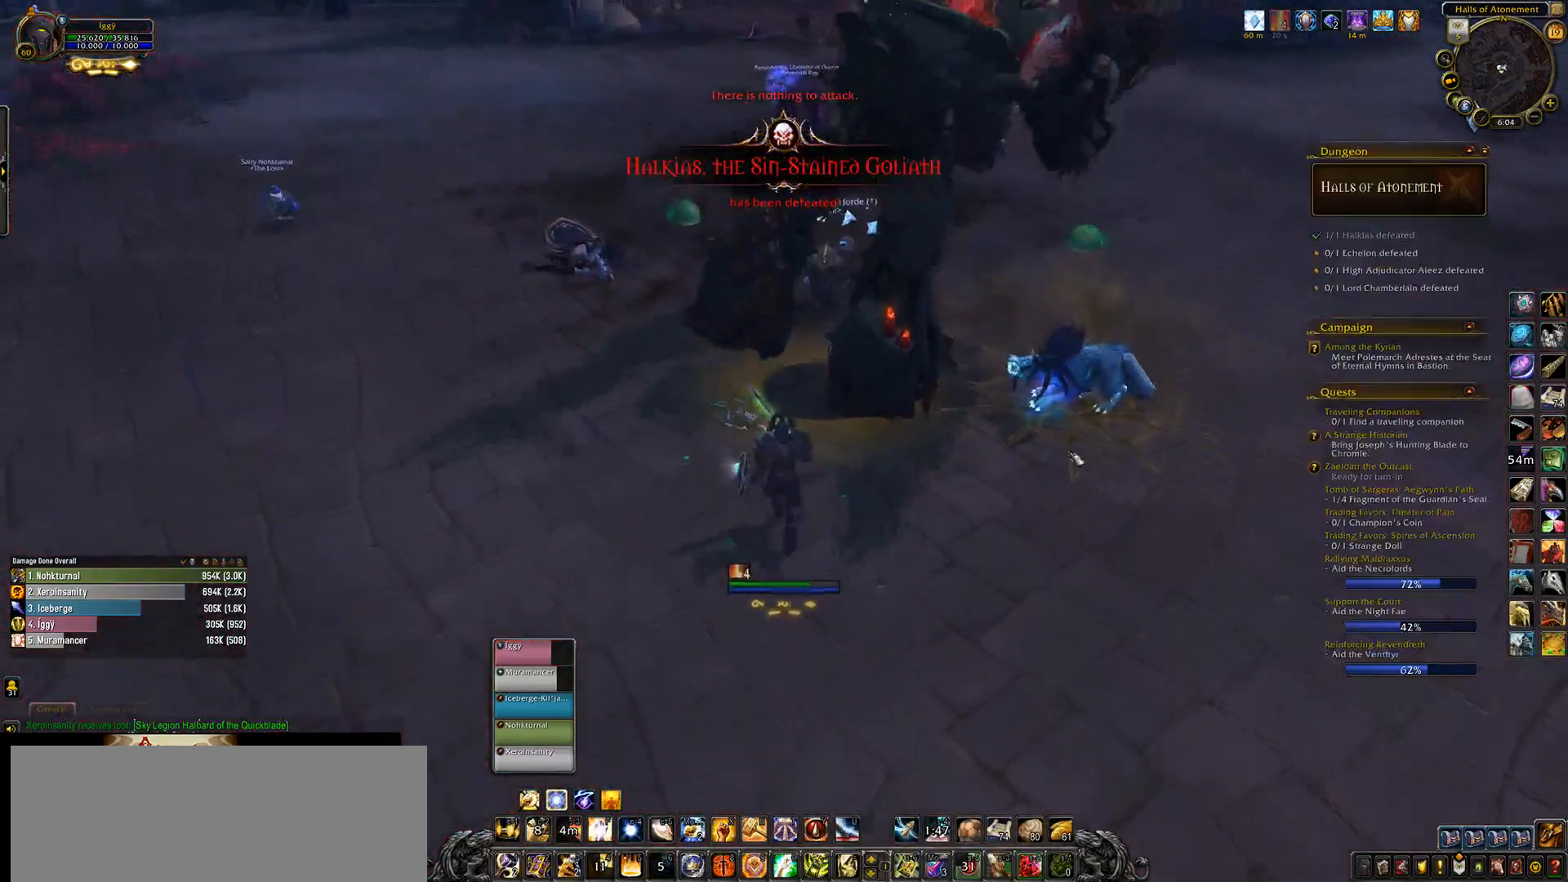
{"keys": [], "mouse": ["wheel"], "events": [[183, "mouse_wheel", "down"], [317, "w", "up"], [400, "mouse_right", "down"], [450, "mouse_right", "up"]]}
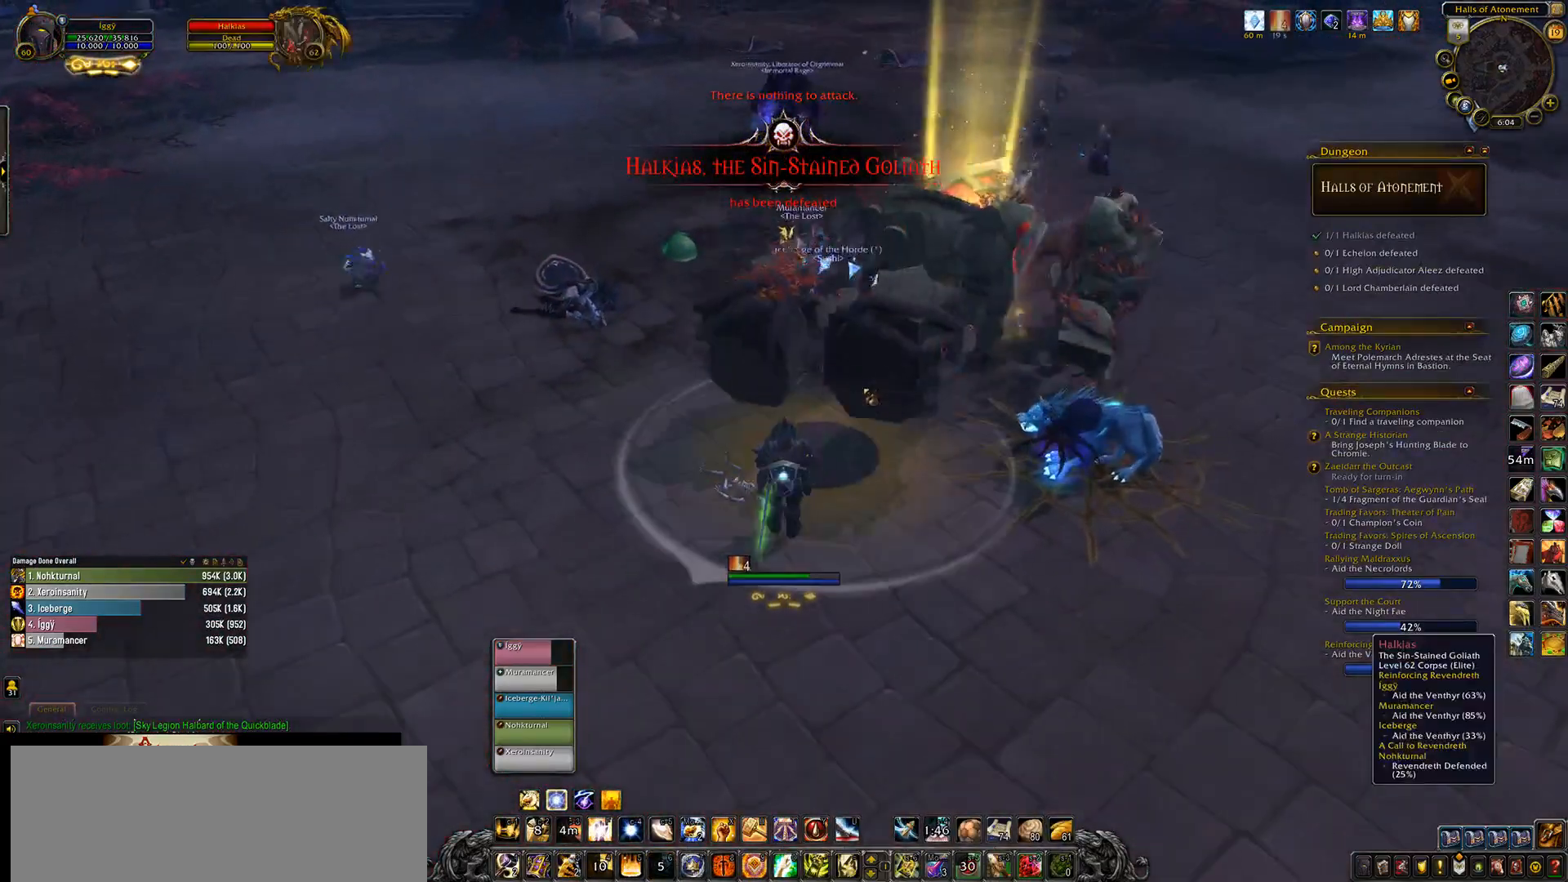
{"keys": [], "mouse": ["wheel"], "events": []}
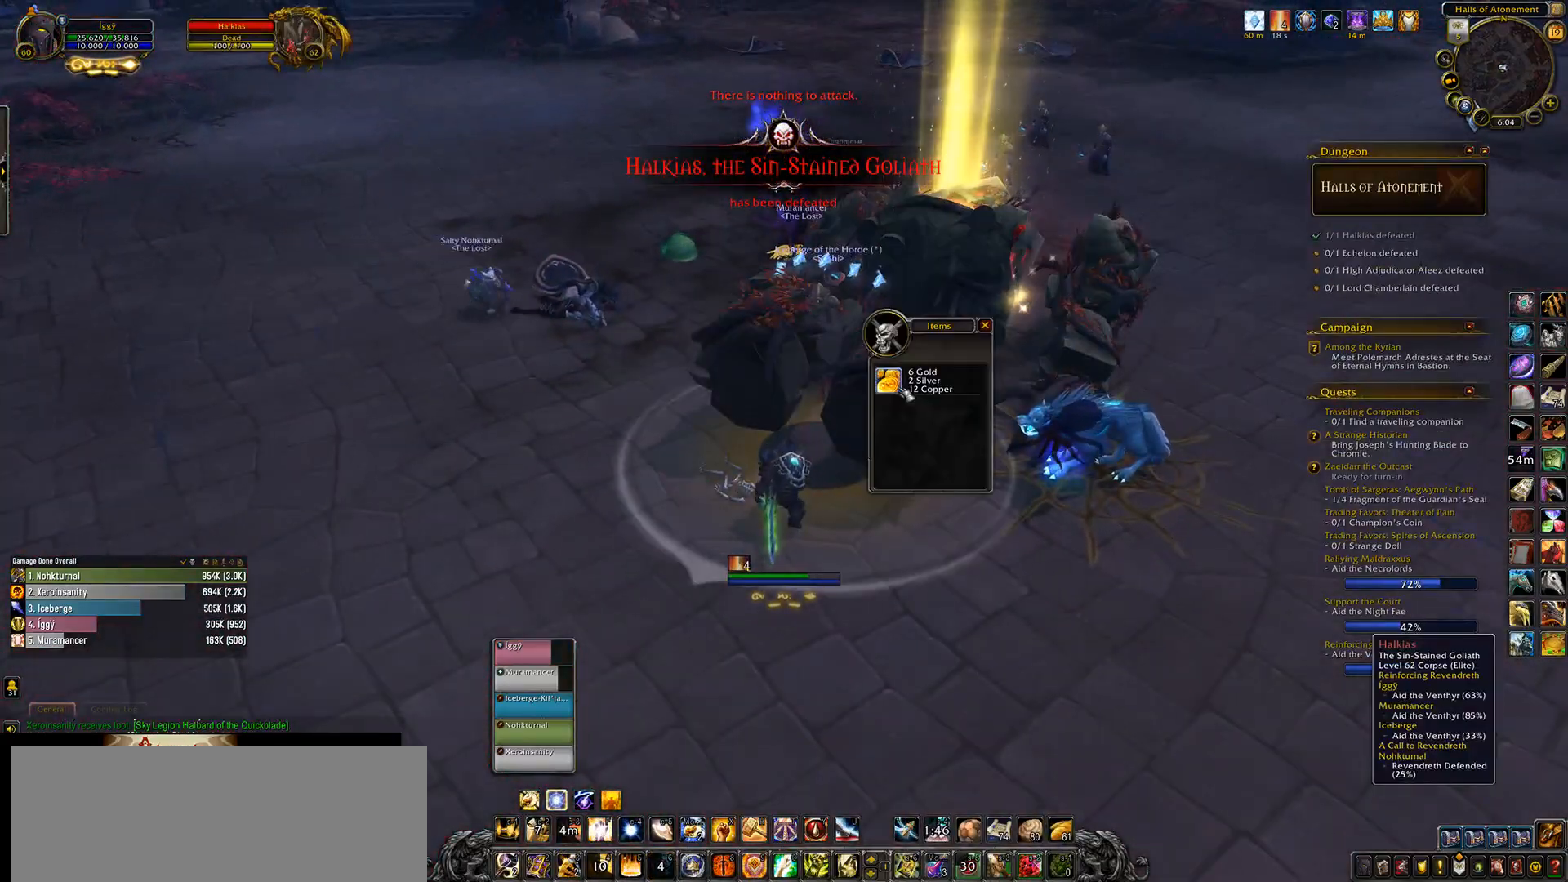
{"keys": [], "mouse": [], "events": [[133, "mouse_wheel", "up"], [217, "comma", "down"], [333, "comma", "up"]]}
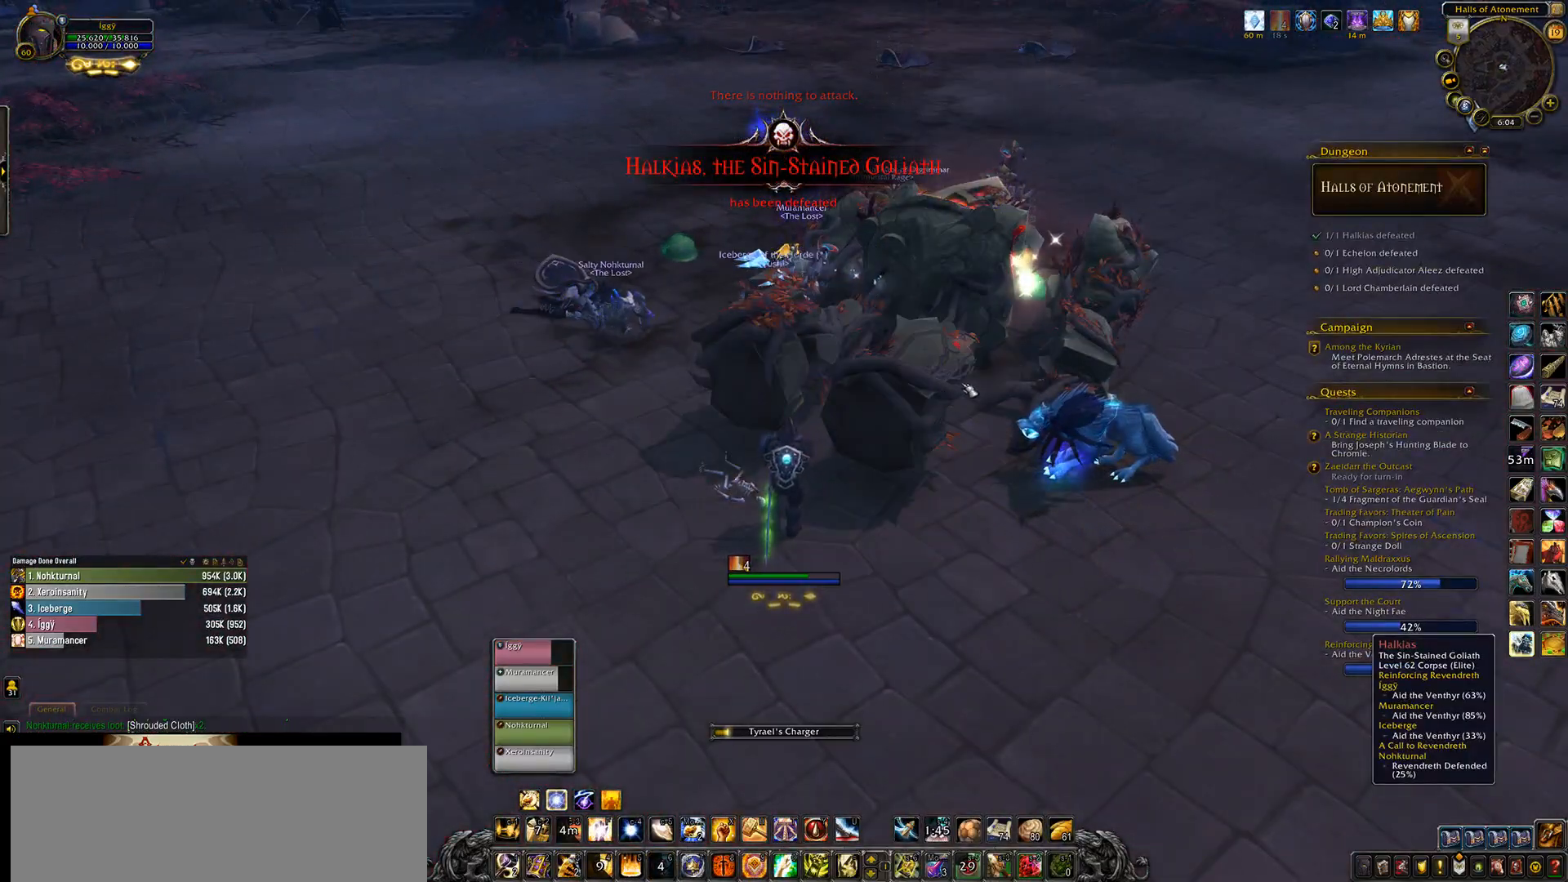
{"keys": ["a"], "mouse": ["left"], "events": [[33, "mouse_left", "down"], [450, "a", "down"]]}
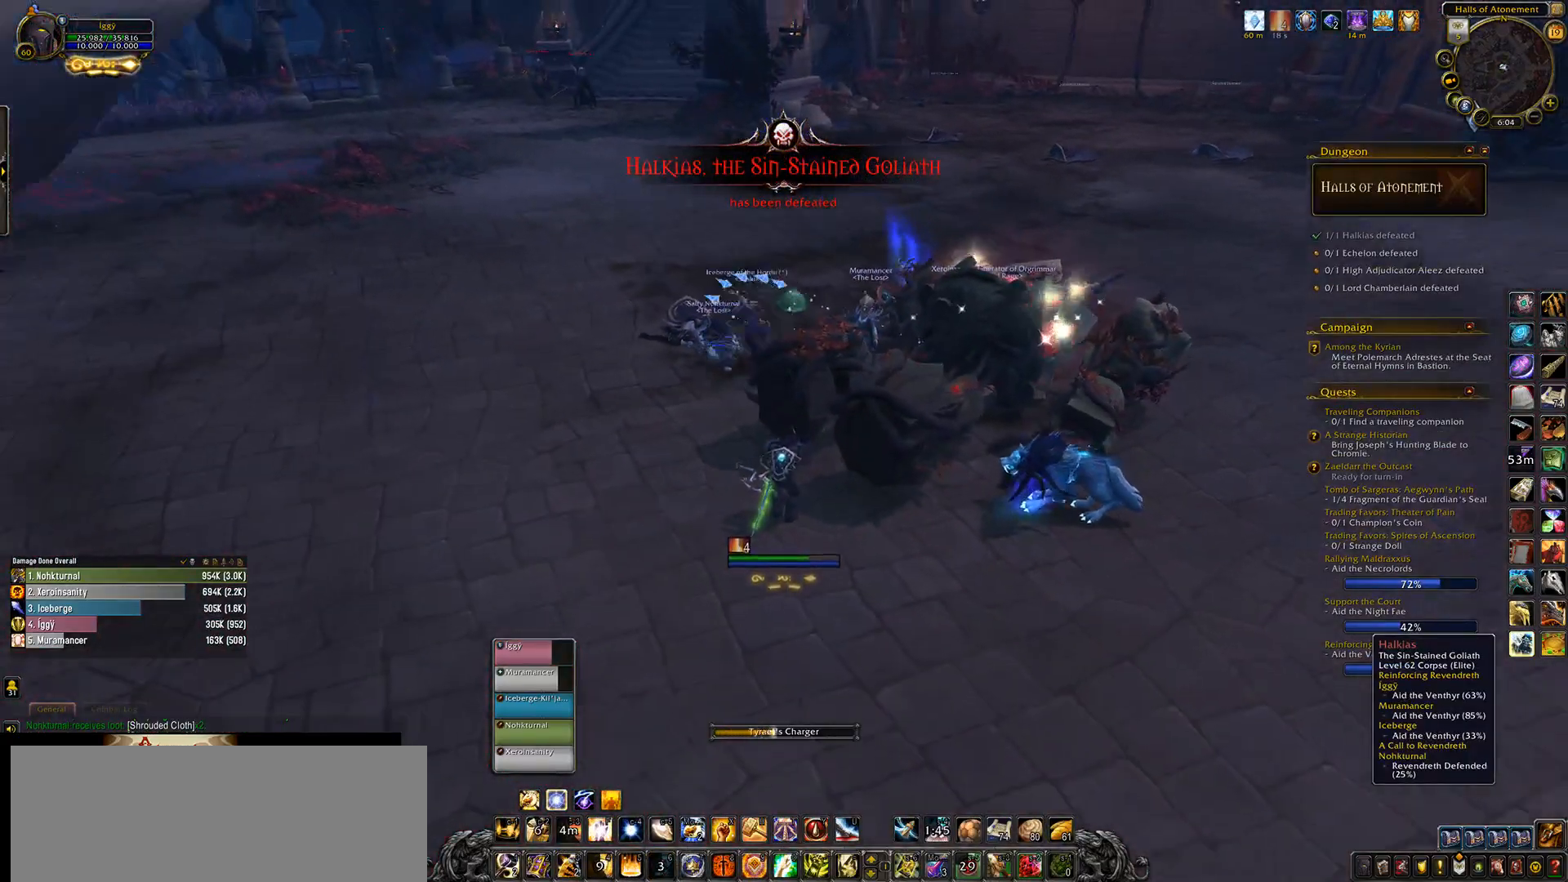
{"keys": [], "mouse": ["left"], "events": [[50, "a", "up"]]}
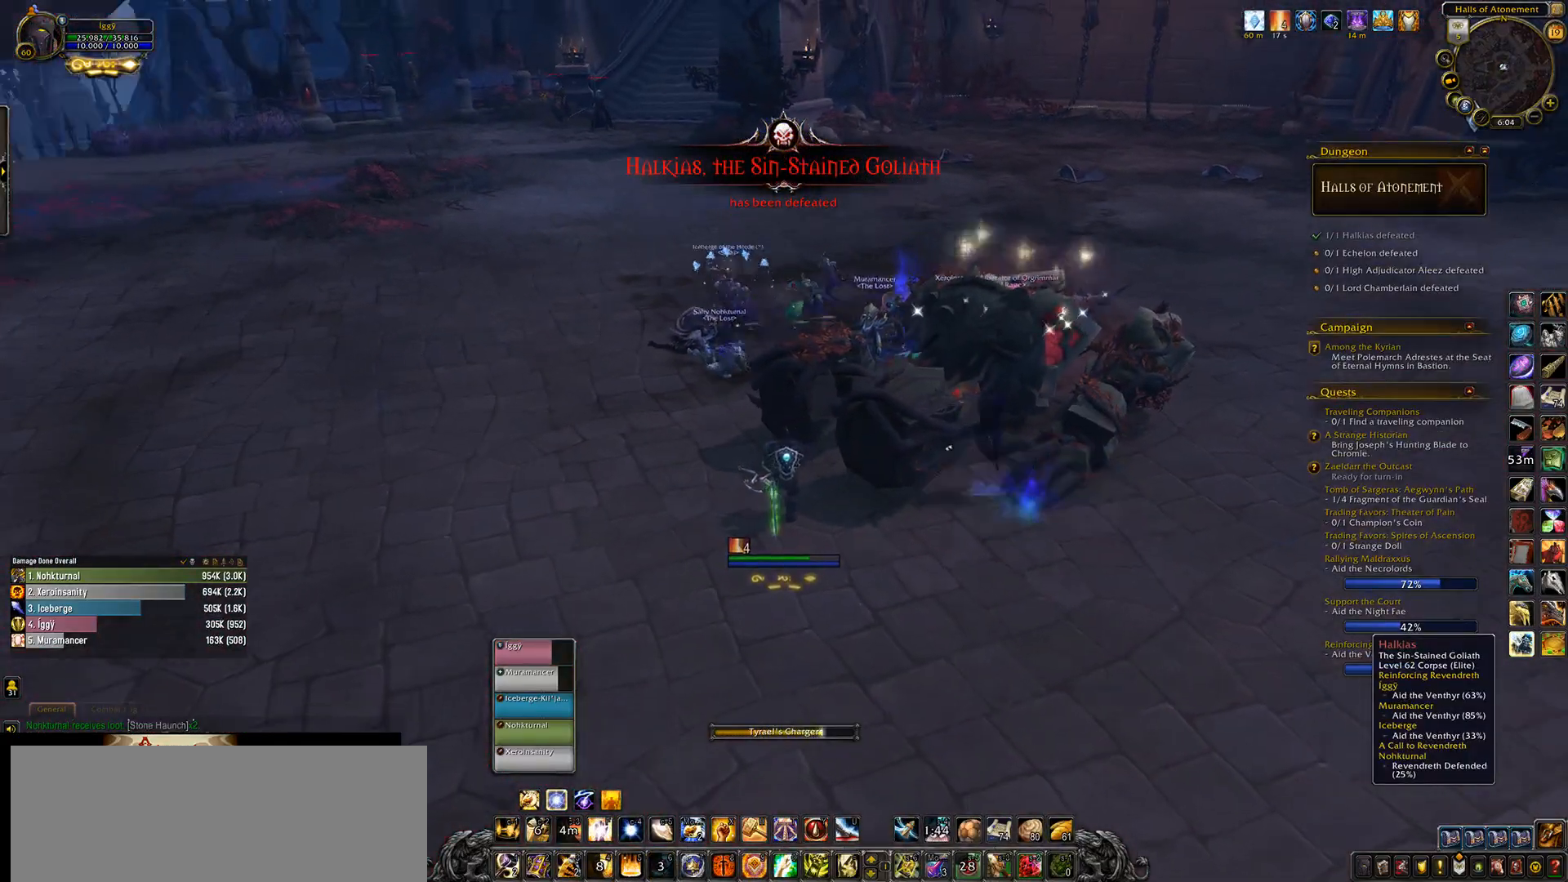
{"keys": ["r"], "mouse": [], "events": [[367, "mouse_left", "up"], [400, "r", "down"]]}
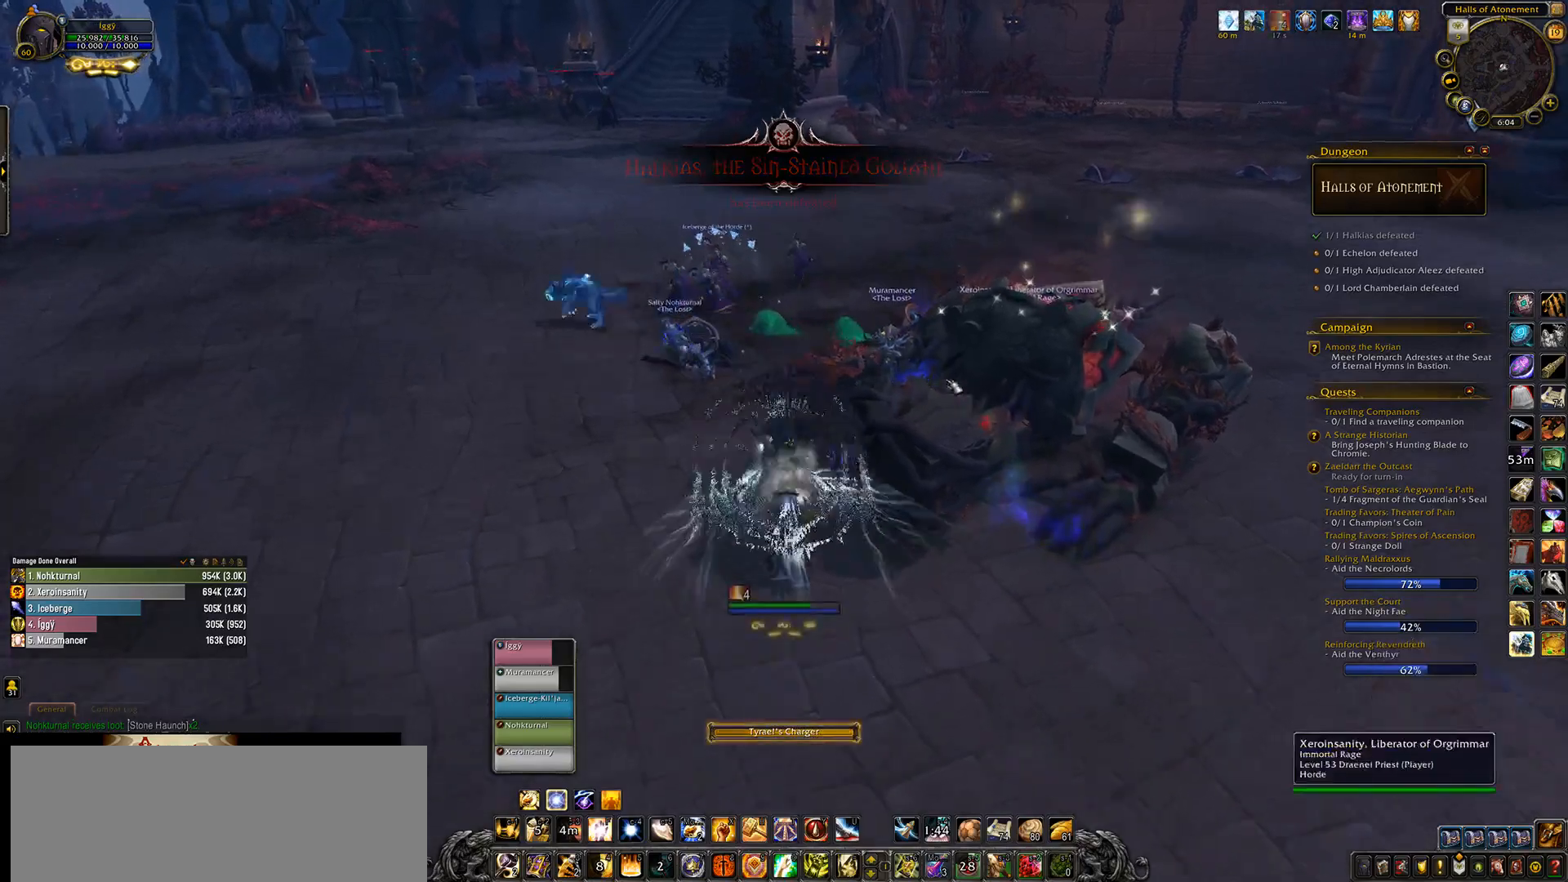
{"keys": [], "mouse": ["left"], "events": [[33, "r", "up"], [117, "mouse_left", "down"]]}
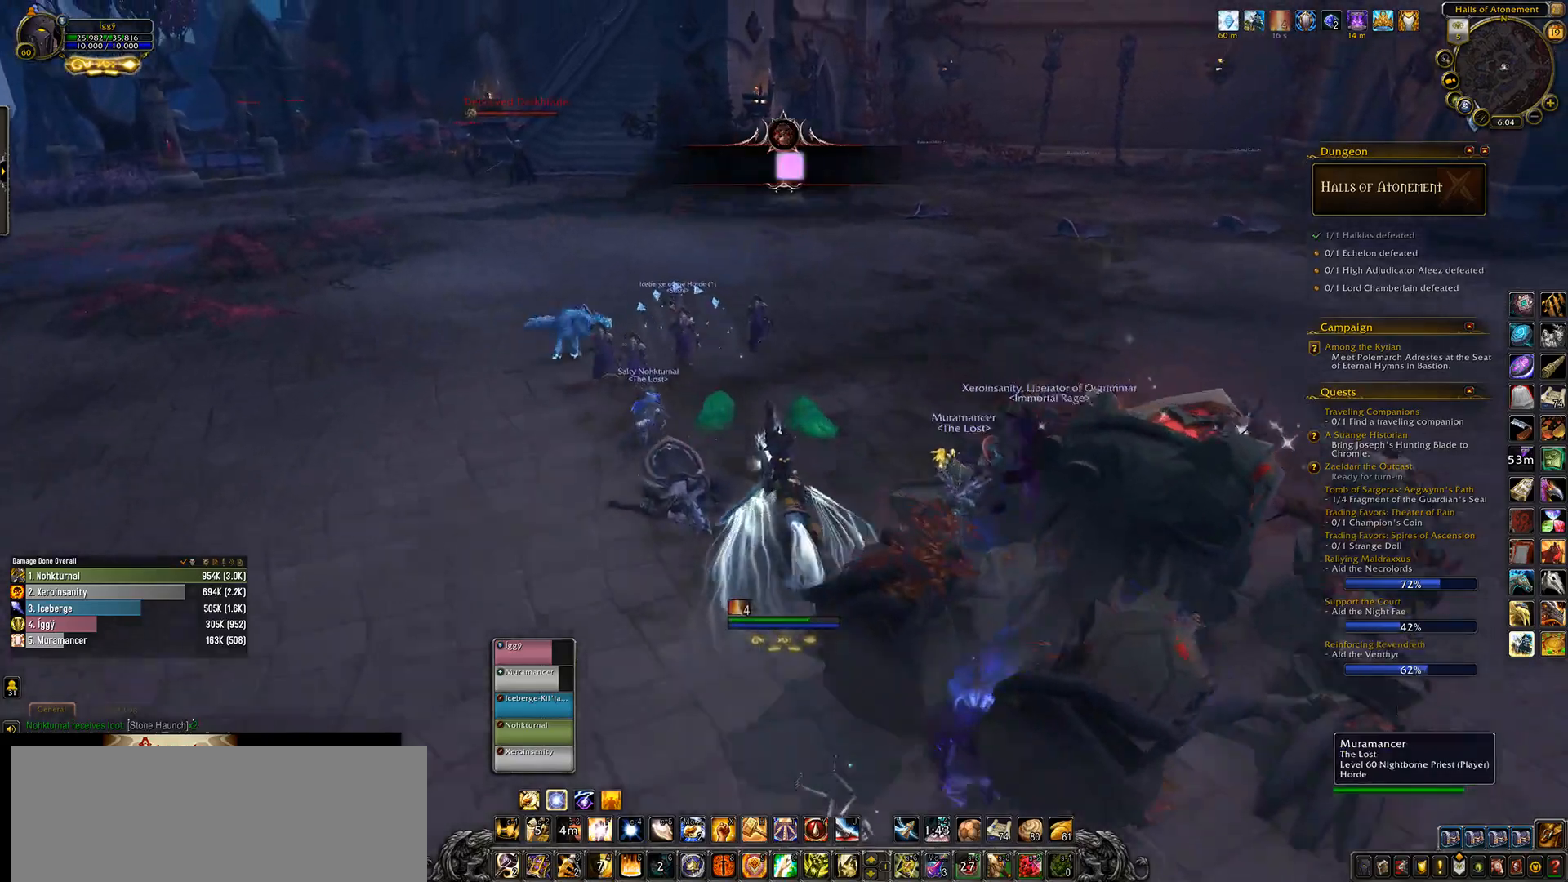
{"keys": [], "mouse": ["left"], "events": [[67, "a", "down"], [117, "a", "up"]]}
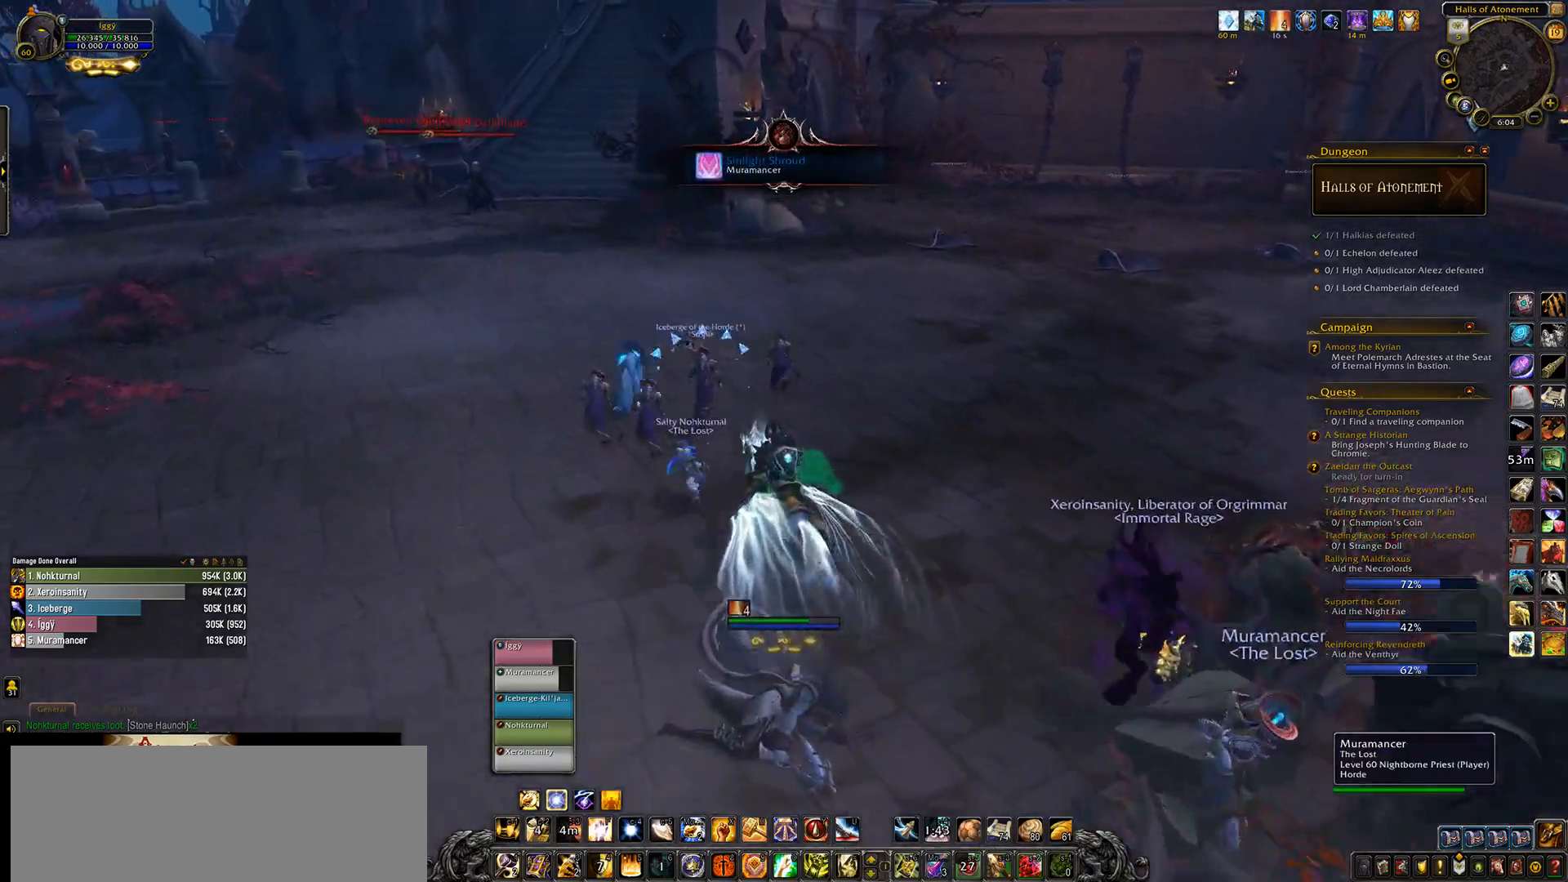
{"keys": [], "mouse": ["left"], "events": []}
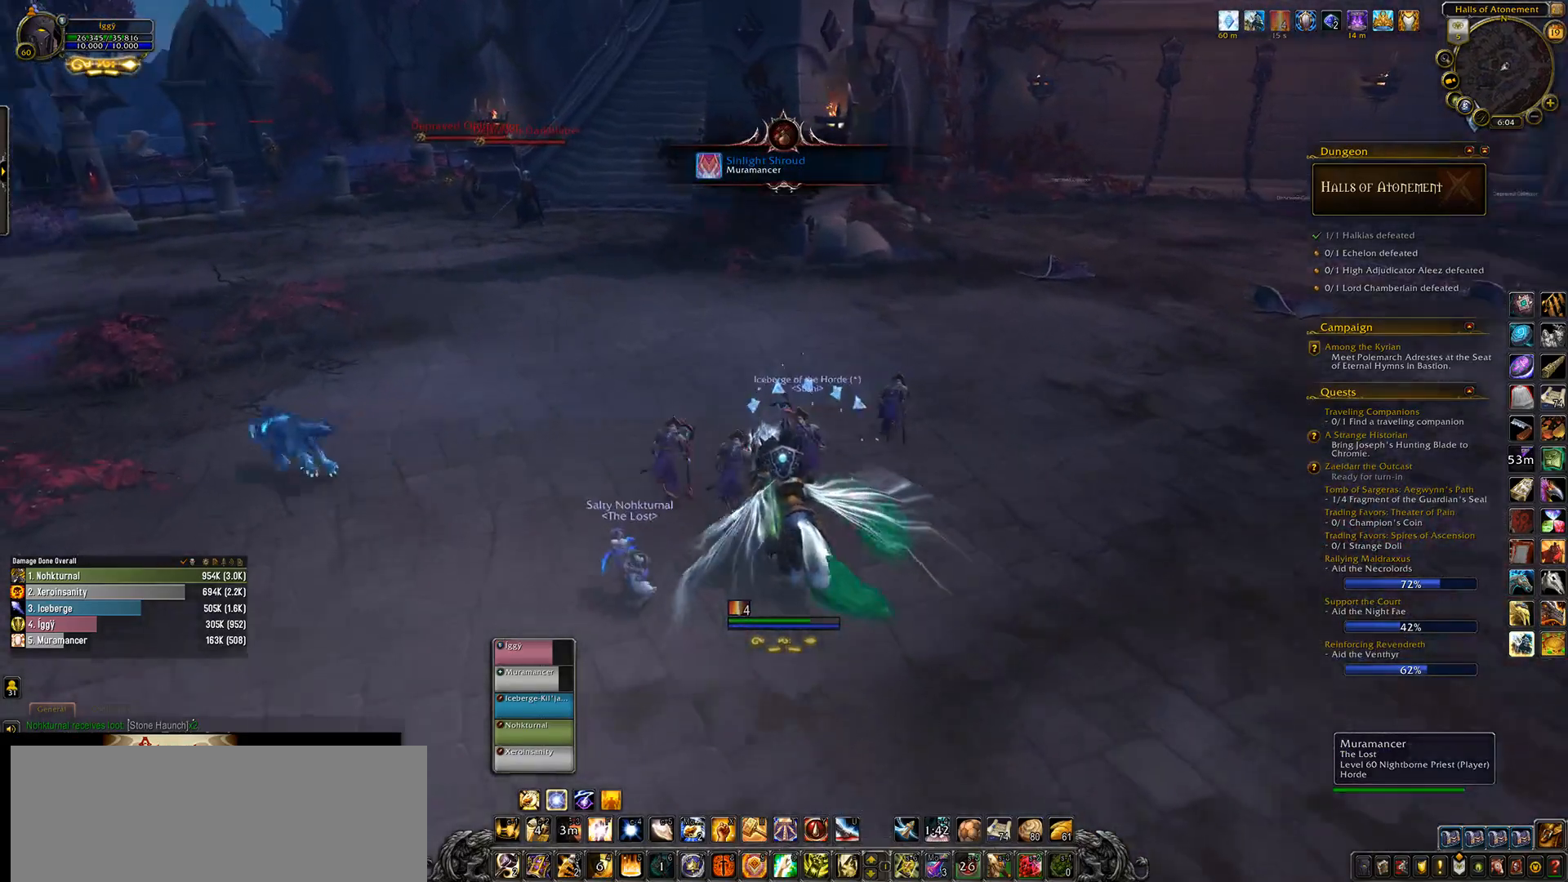
{"keys": ["tab"], "mouse": ["left"], "events": [[483, "tab", "down"]]}
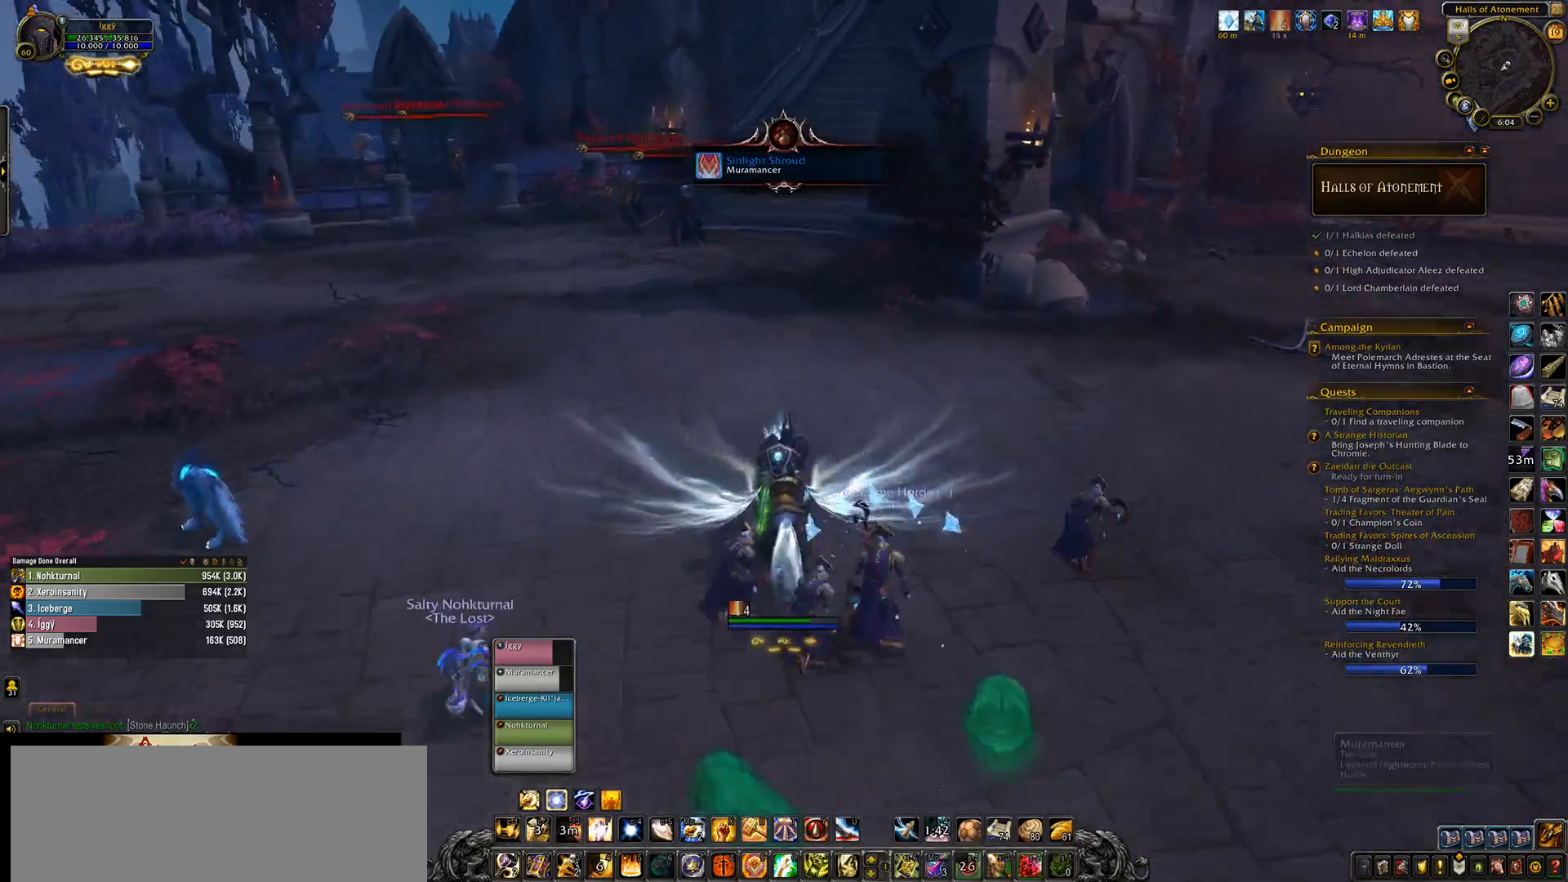
{"keys": [], "mouse": ["left"], "events": [[150, "tab", "up"]]}
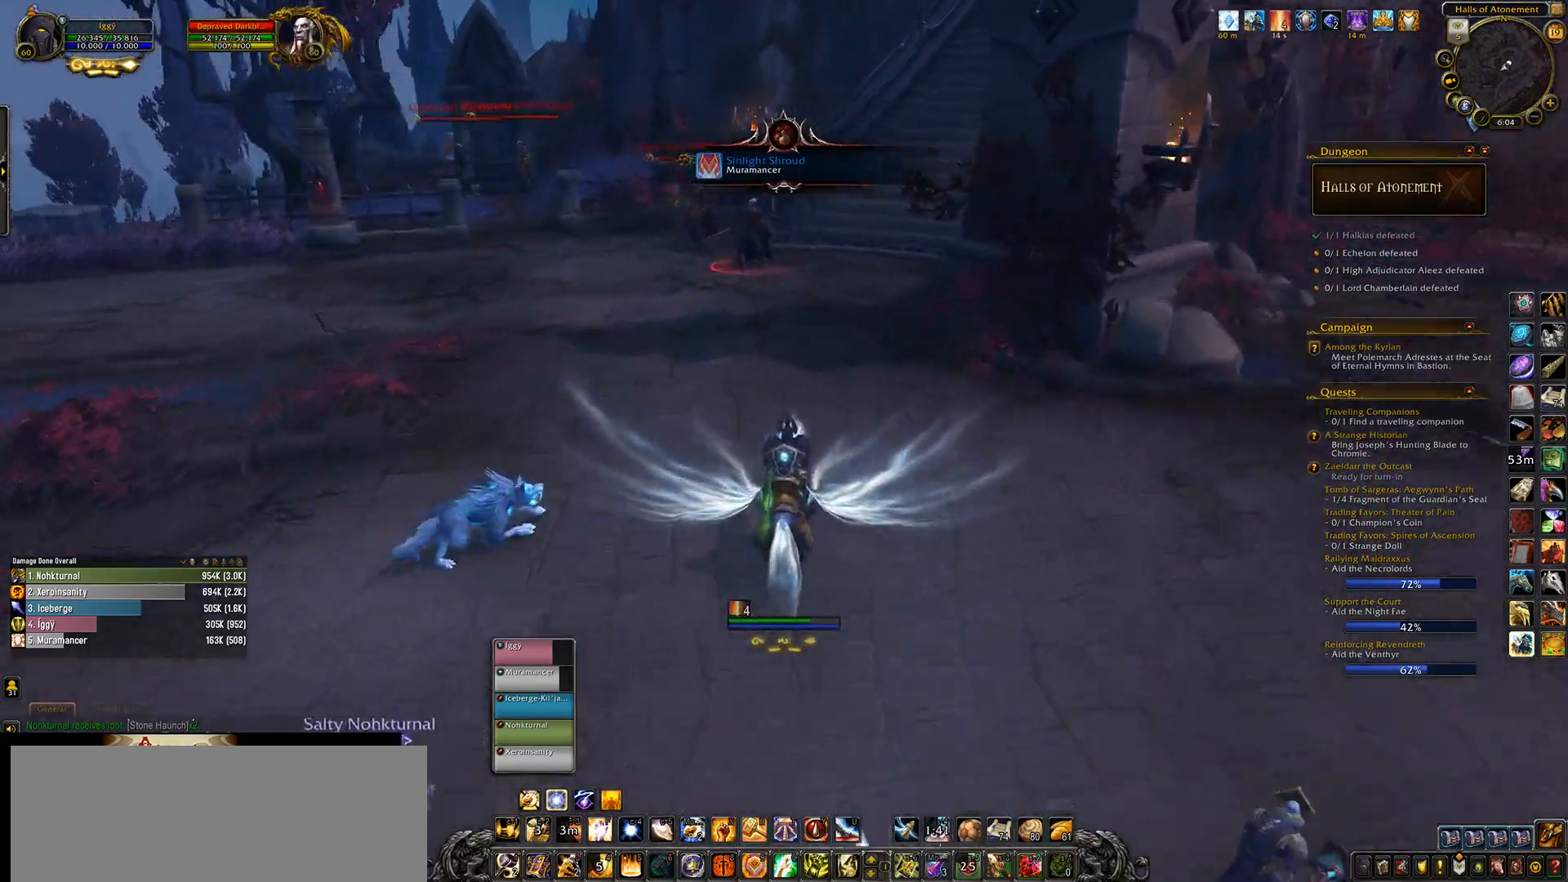
{"keys": ["space"], "mouse": ["left", "right"], "events": [[233, "space", "down"], [350, "3", "down"], [433, "3", "up"], [450, "mouse_right", "down"]]}
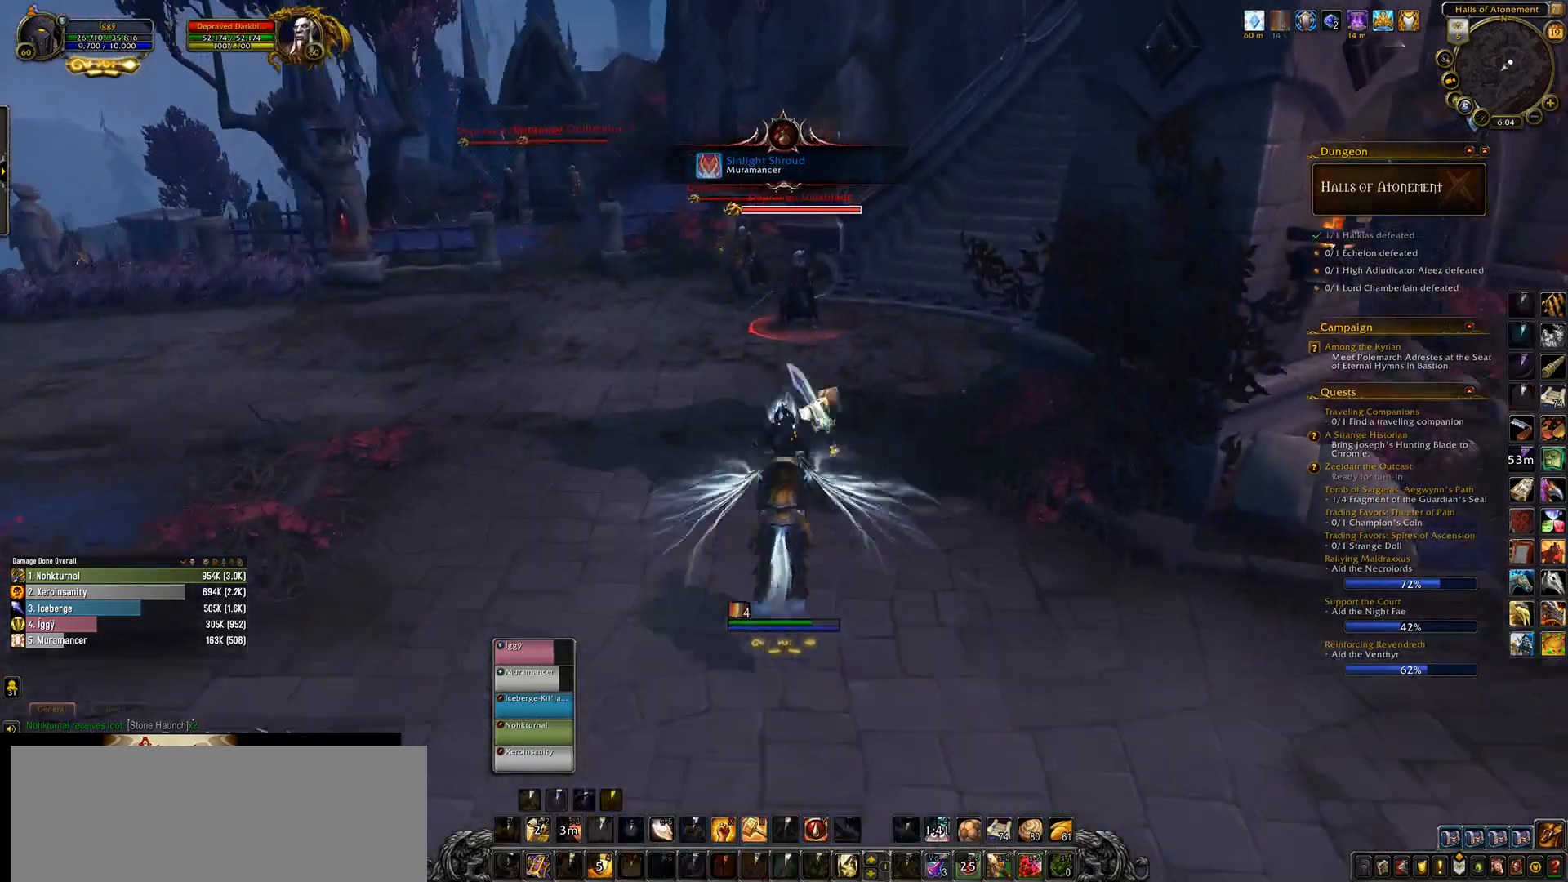
{"keys": ["tab"], "mouse": ["left", "right"], "events": [[50, "3", "down"], [150, "3", "up"], [217, "space", "up"], [250, "3", "down"], [367, "3", "up"], [467, "tab", "down"]]}
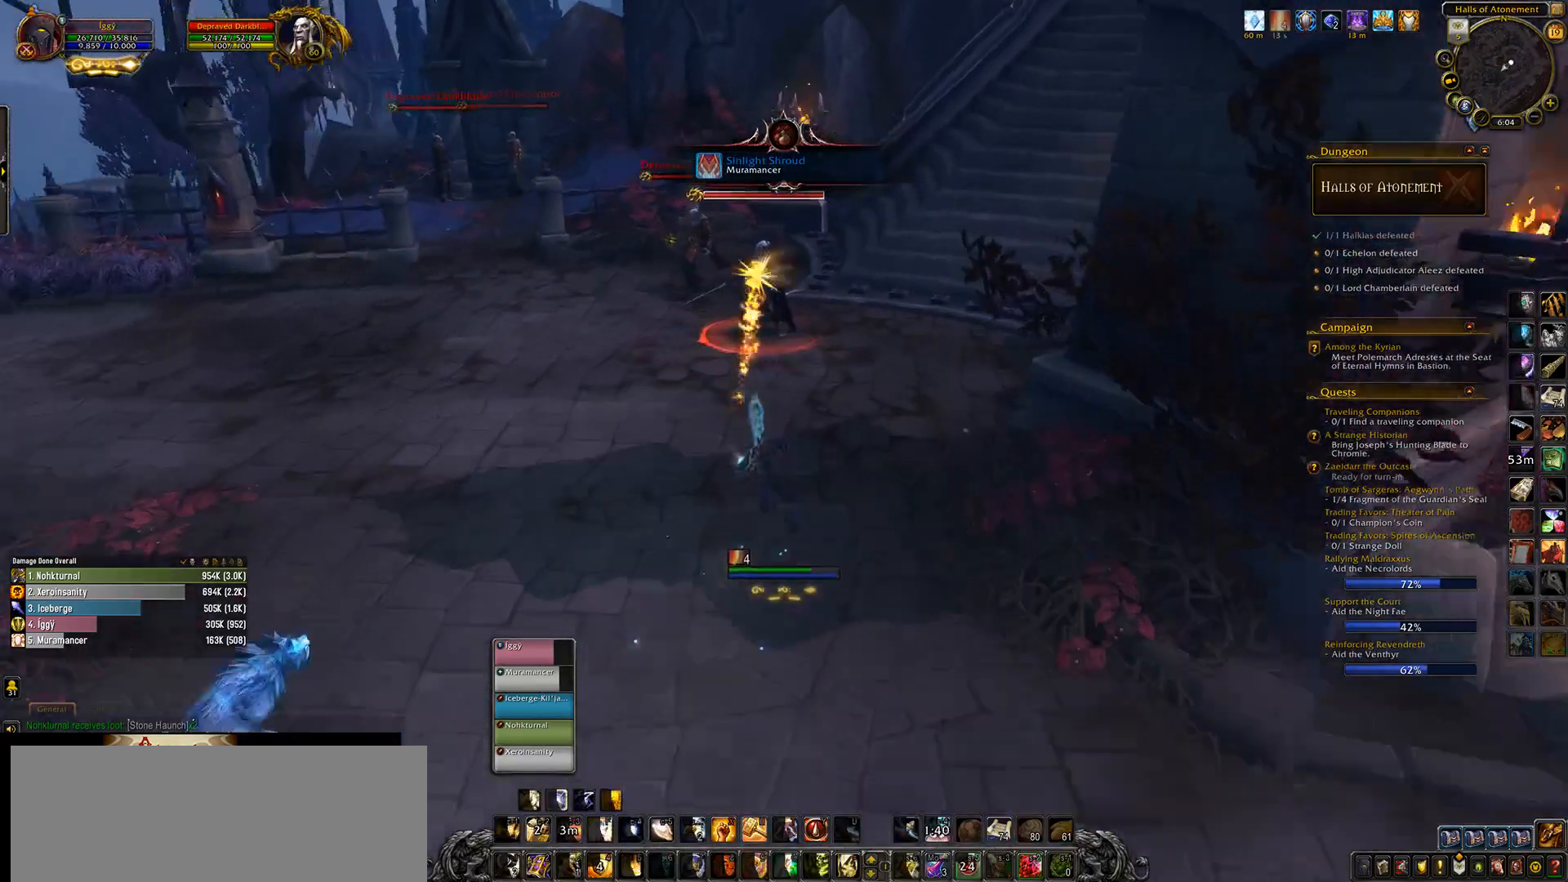
{"keys": [], "mouse": ["left", "right"], "events": [[100, "tab", "up"], [267, "v", "down"], [333, "v", "up"]]}